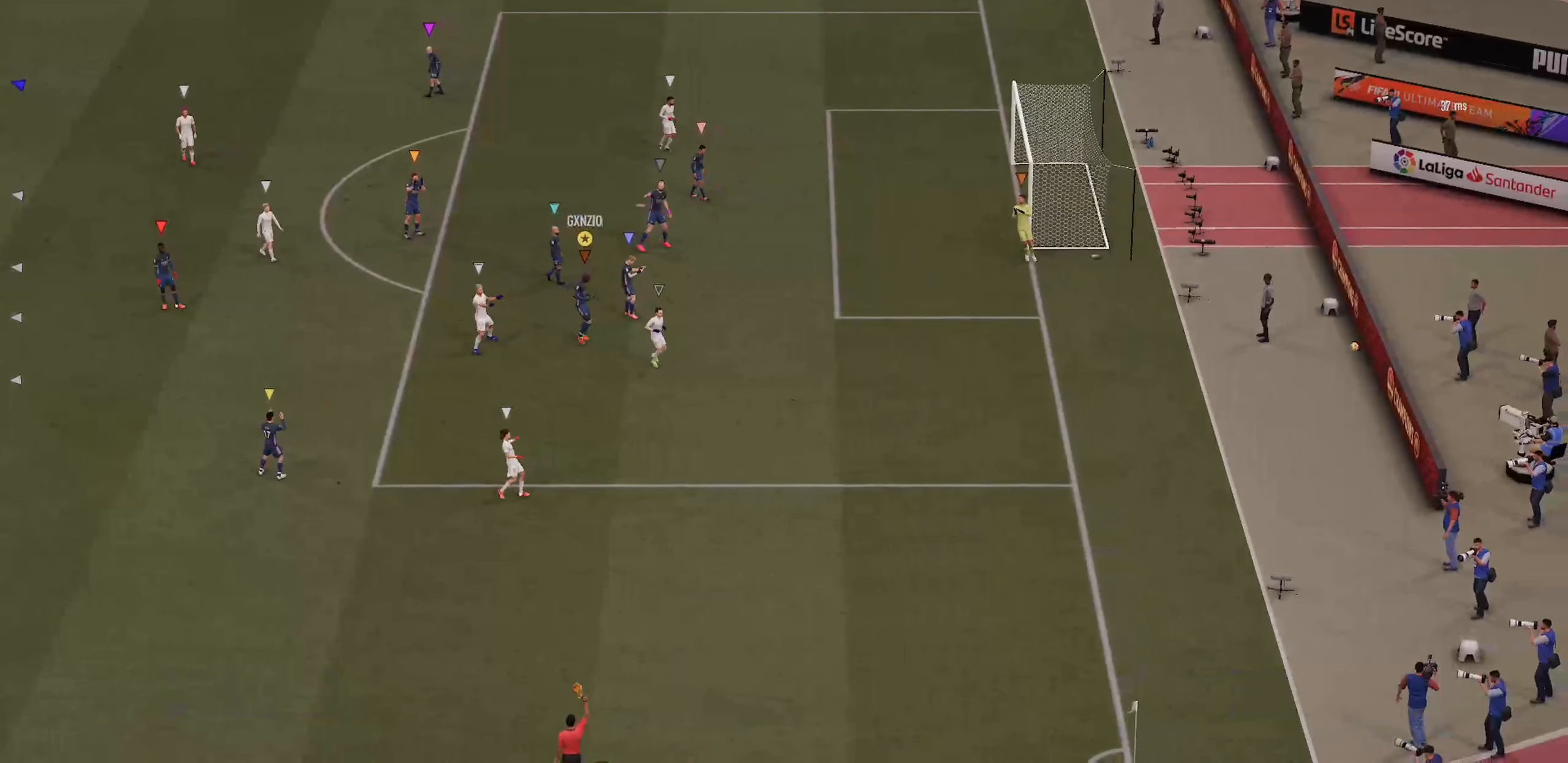
Gameplay with a controller (PlayStation layout); each line is a JSON object with the inputs held at the frame after it (dt_ms = milliseconds from this image to that frame). "events" lists button and stick changes between this image and that frame as [ms after this image, input, new state], when the widget could be followed in between. Not read: L3 R3.
{"dt_ms": 500, "buttons": [], "left_stick": "center", "right_stick": "center", "events": []}
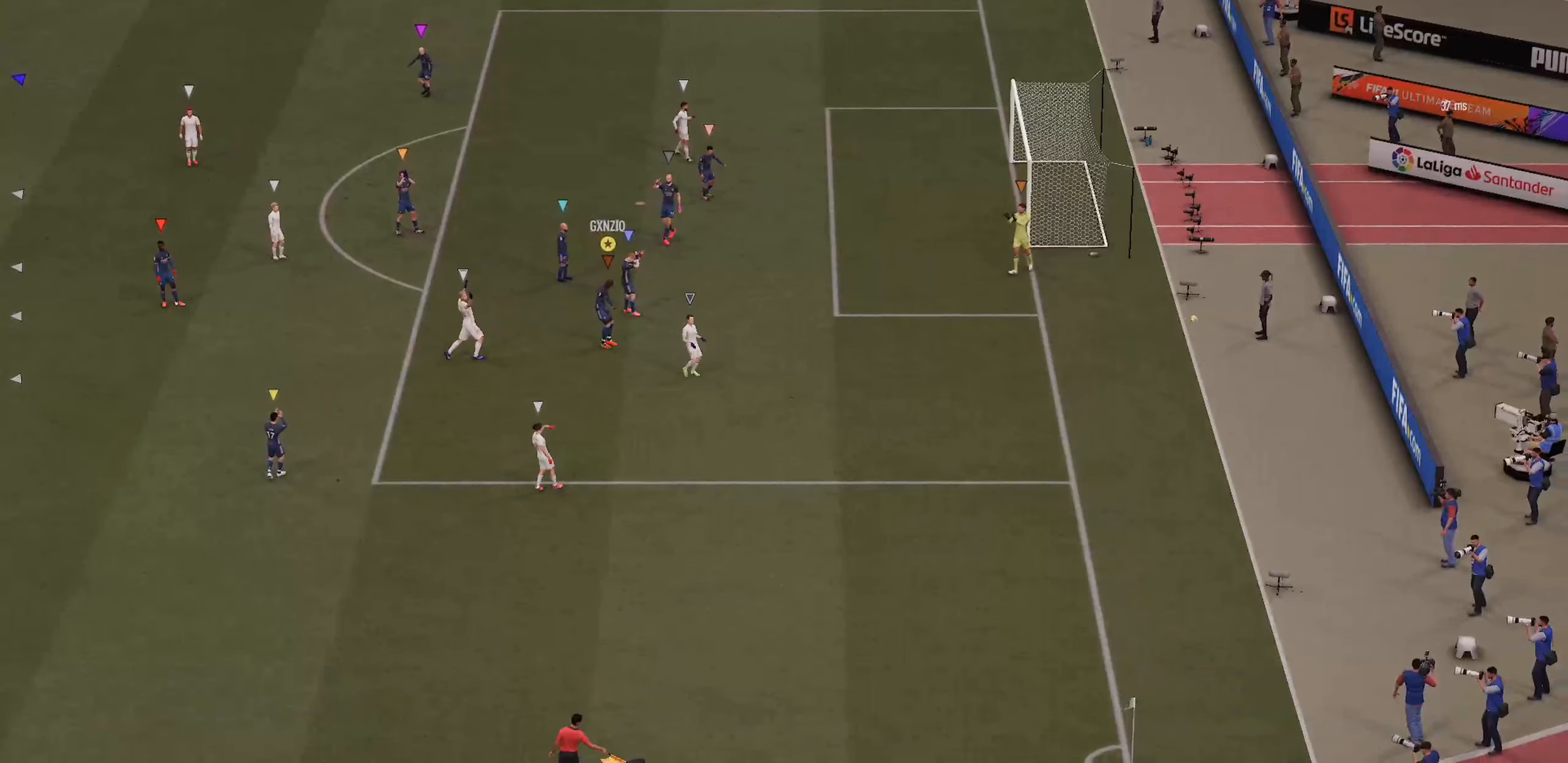
{"dt_ms": 500, "buttons": [], "left_stick": "center", "right_stick": "center", "events": []}
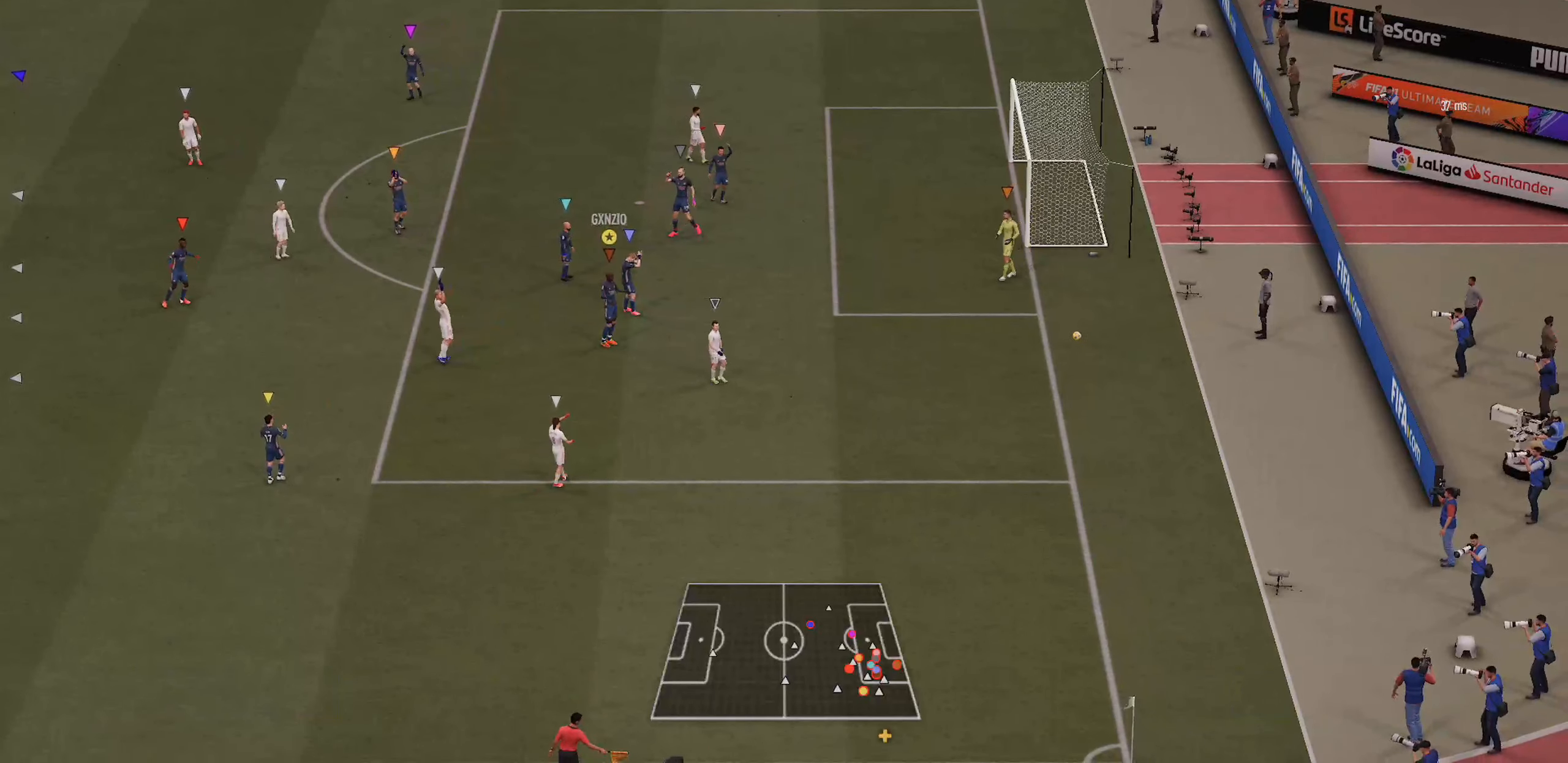
{"dt_ms": 500, "buttons": [], "left_stick": "center", "right_stick": "center", "events": []}
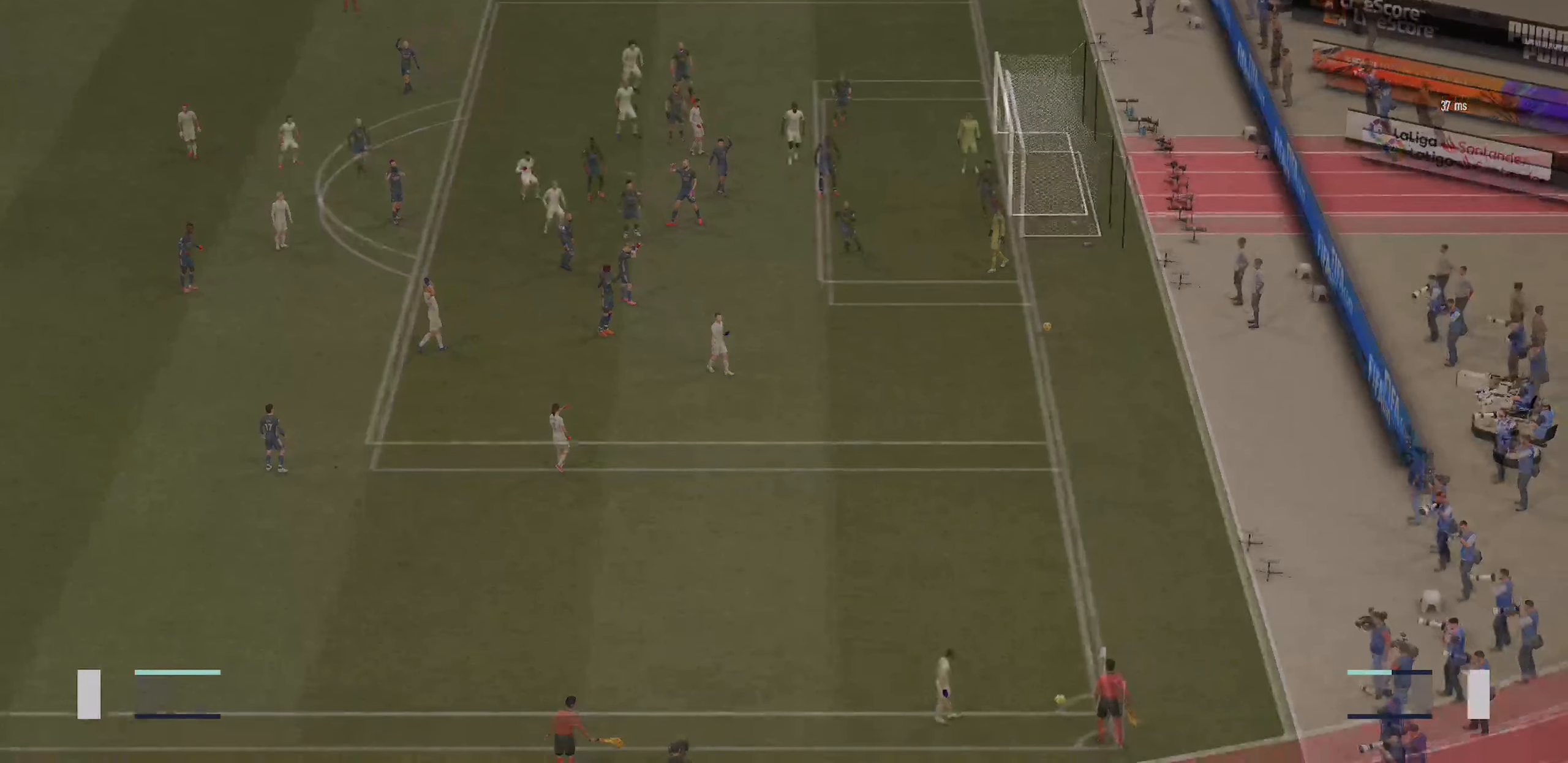
{"dt_ms": 500, "buttons": [], "left_stick": "center", "right_stick": "center", "events": []}
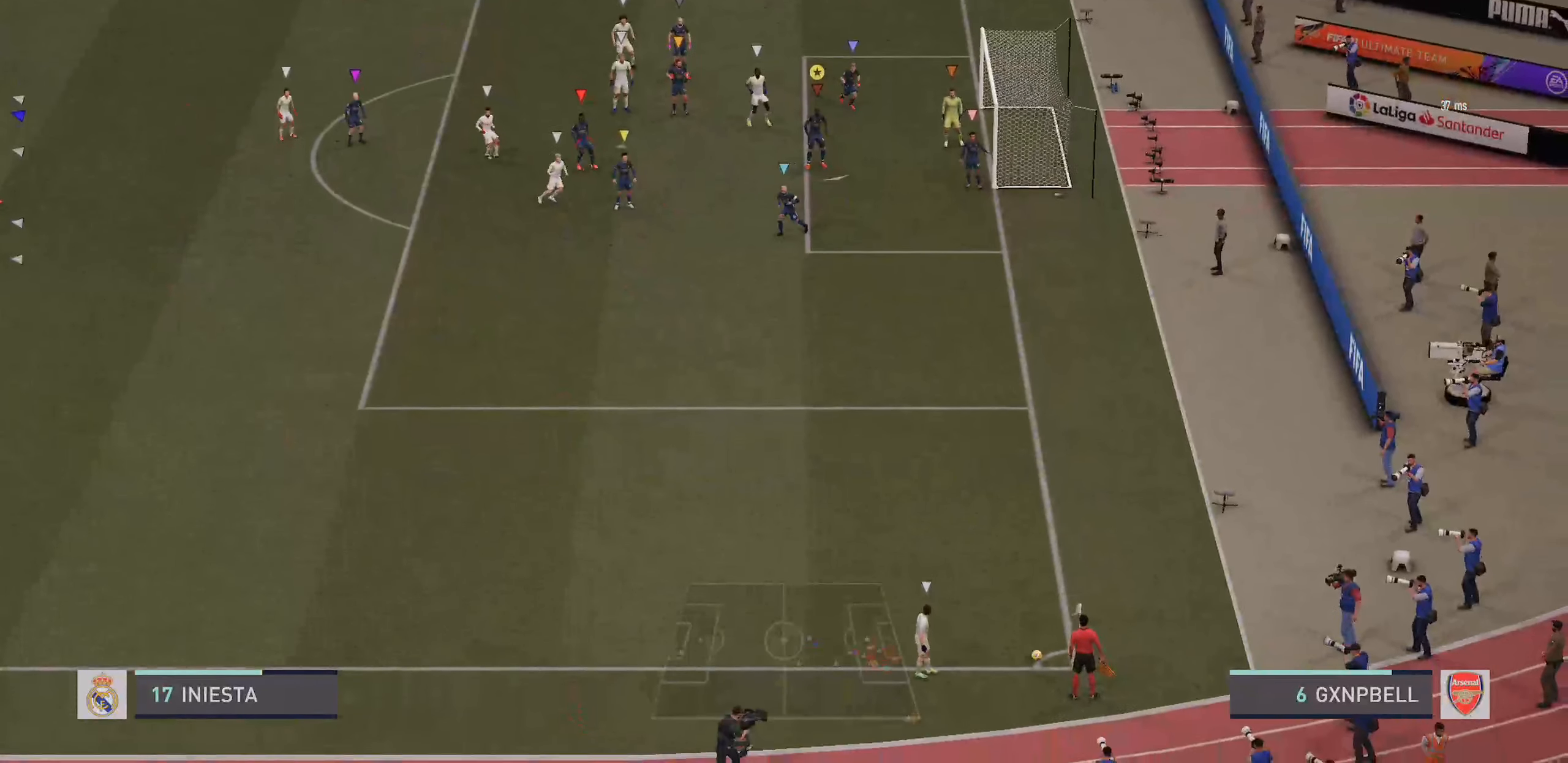
{"dt_ms": 500, "buttons": ["R2"], "left_stick": "down-left", "right_stick": "center", "events": [[16, "left_stick", "down"], [83, "R2", "down"], [100, "left_stick", "down-right"], [266, "left_stick", "down"], [500, "left_stick", "down-left"]]}
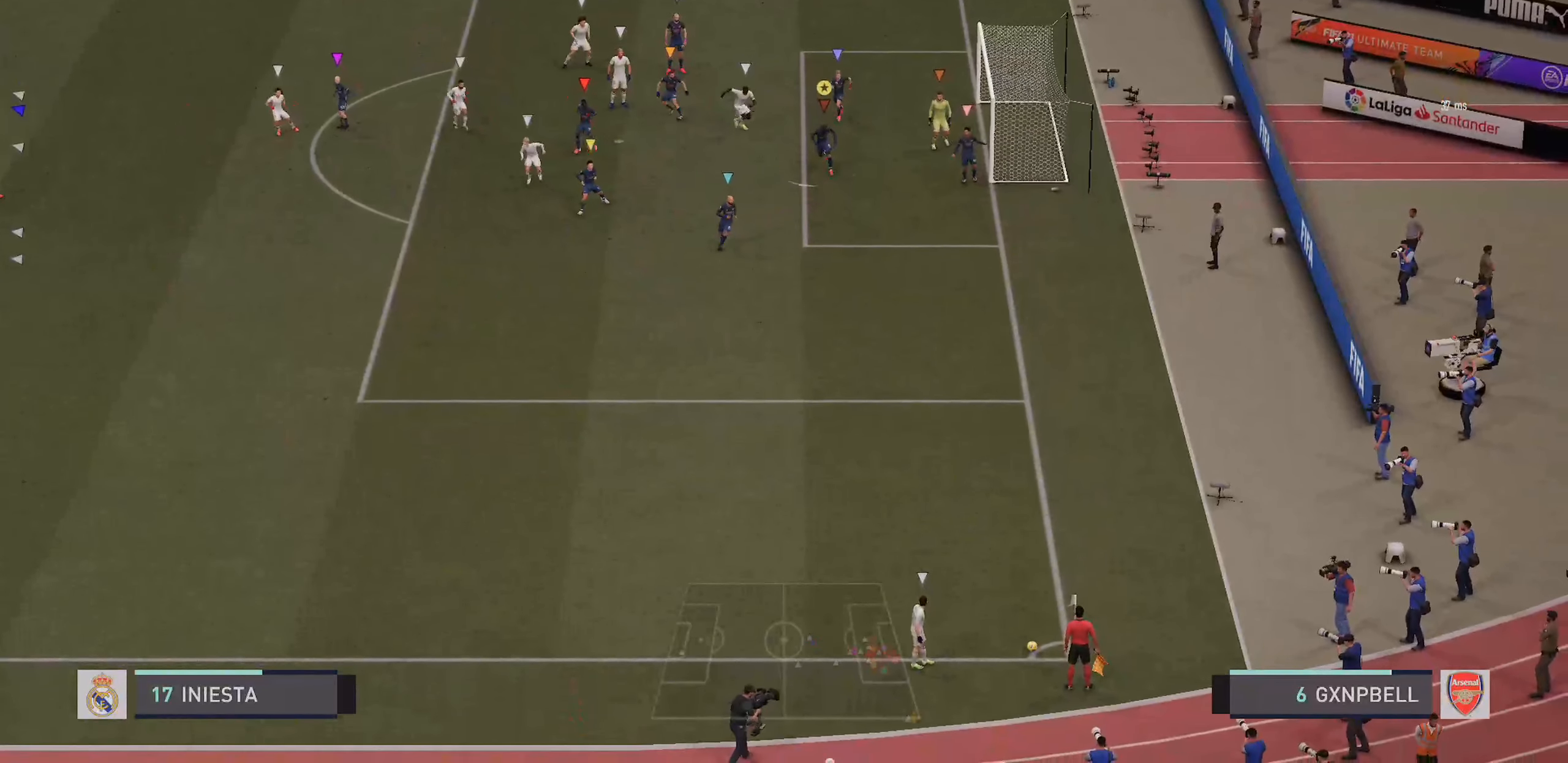
{"dt_ms": 500, "buttons": ["L2"], "left_stick": "down", "right_stick": "center", "events": [[100, "L2", "down"], [116, "R2", "up"], [300, "left_stick", "left"], [466, "left_stick", "down"]]}
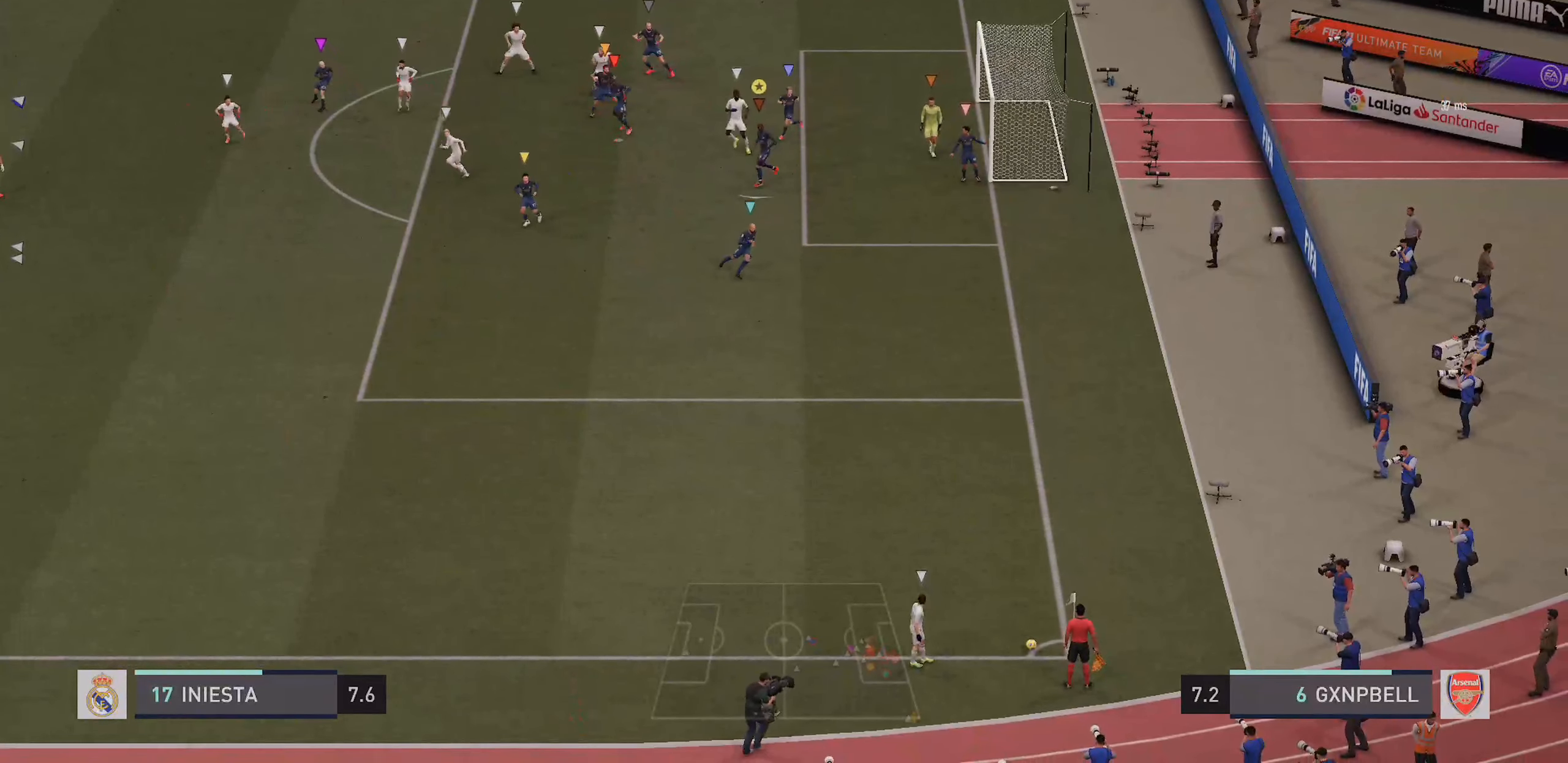
{"dt_ms": 500, "buttons": ["L2"], "left_stick": "left", "right_stick": "center", "events": [[83, "left_stick", "down-right"], [250, "left_stick", "down"], [350, "left_stick", "down-left"], [483, "left_stick", "left"]]}
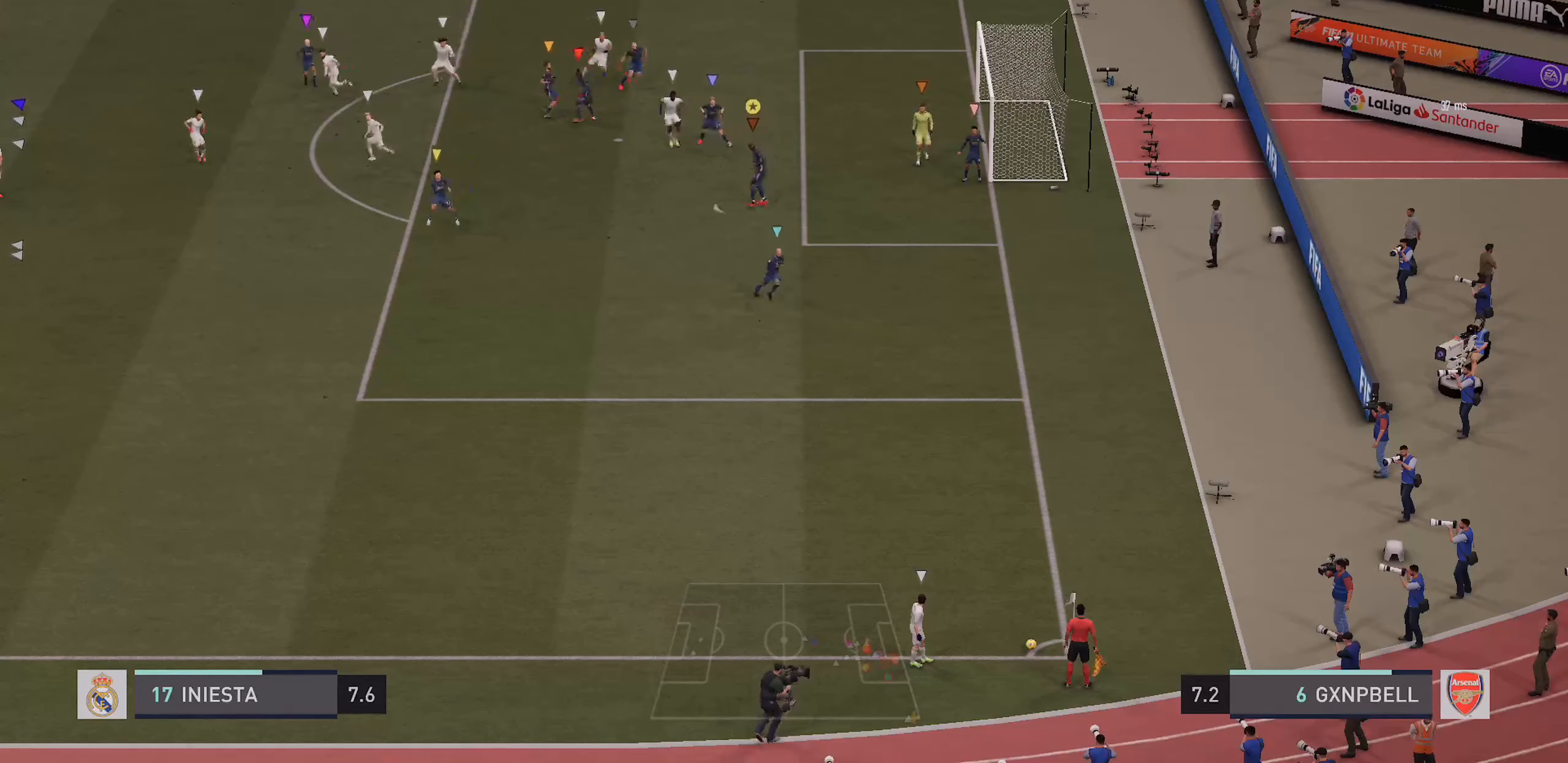
{"dt_ms": 500, "buttons": ["L2"], "left_stick": "up-left", "right_stick": "center", "events": [[150, "left_stick", "up-left"]]}
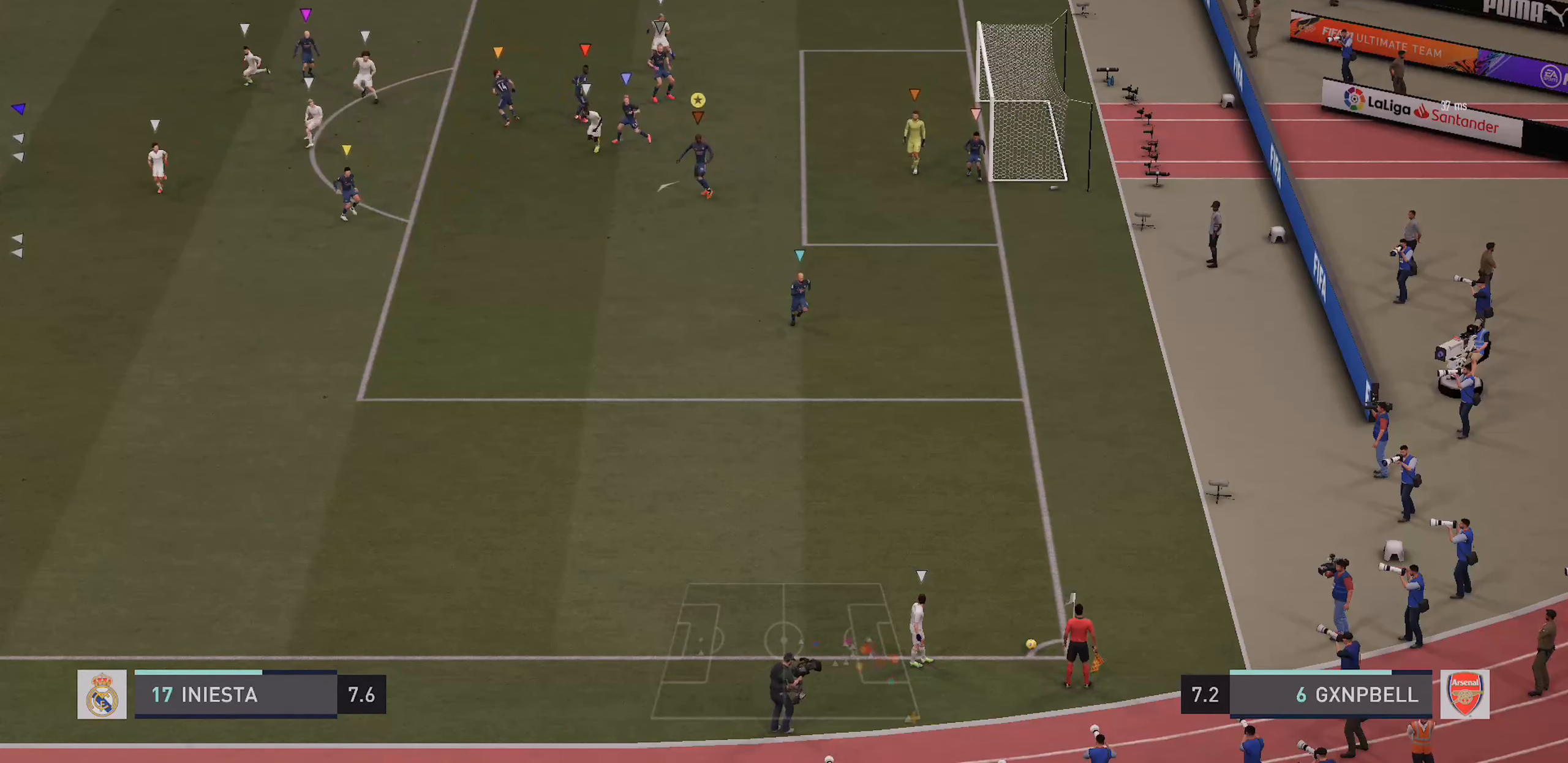
{"dt_ms": 500, "buttons": ["L2"], "left_stick": "down-left", "right_stick": "center", "events": [[283, "left_stick", "down-left"]]}
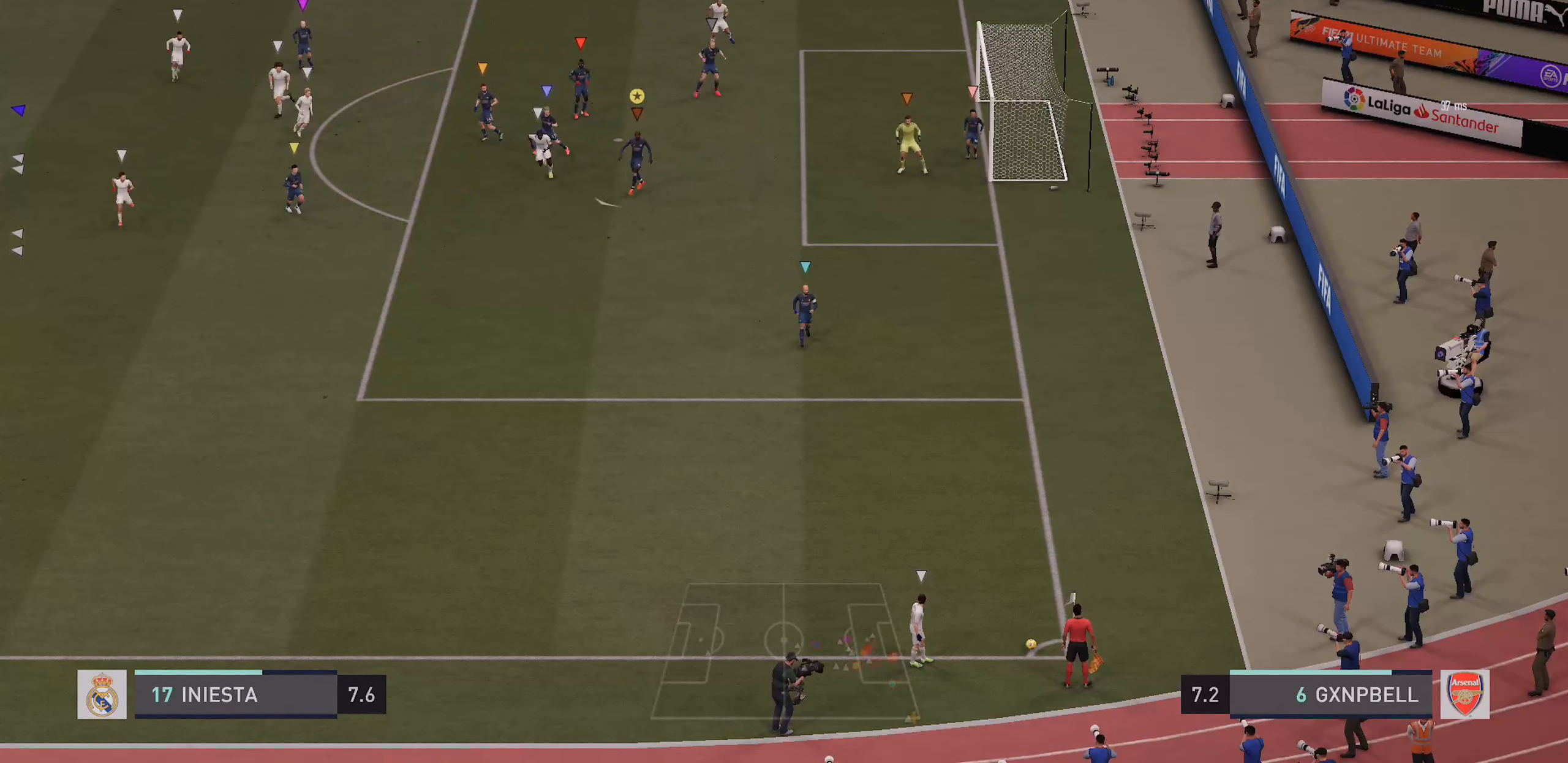
{"dt_ms": 500, "buttons": ["L2"], "left_stick": "down-right", "right_stick": "center", "events": [[316, "left_stick", "center"], [416, "left_stick", "down-right"]]}
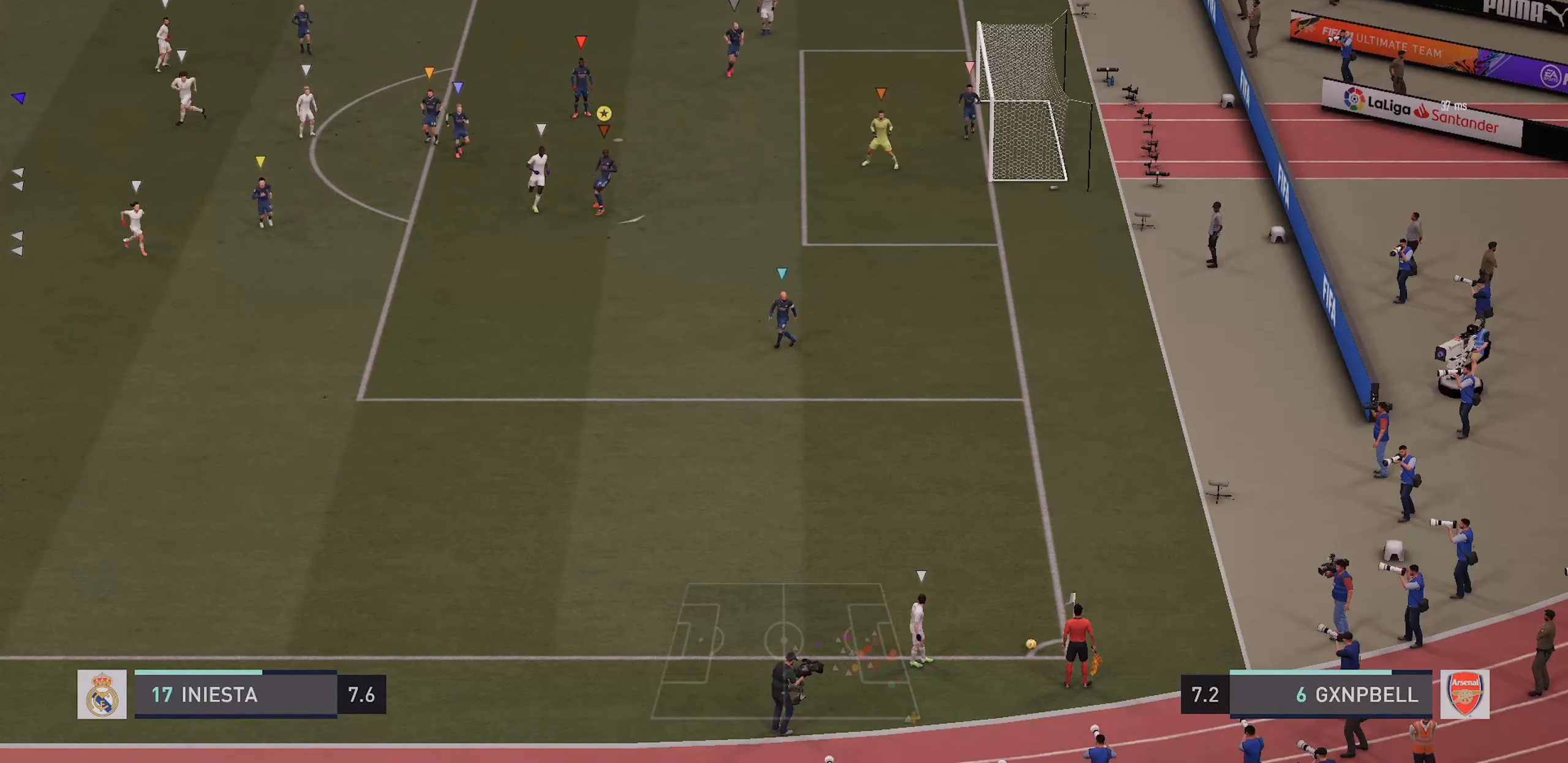
{"dt_ms": 500, "buttons": ["L2"], "left_stick": "center", "right_stick": "center"}
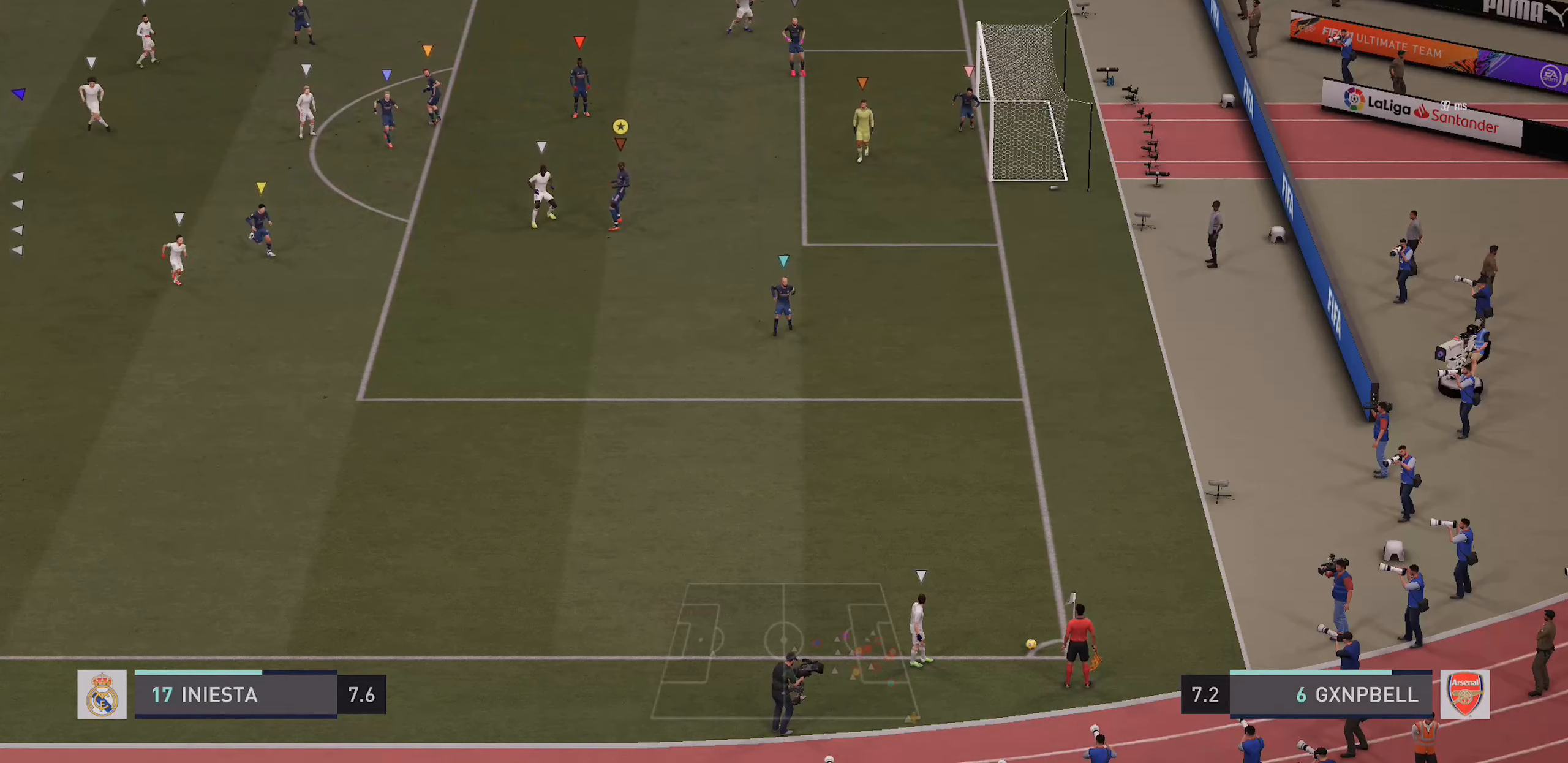
{"dt_ms": 500, "buttons": ["L2"], "left_stick": "center", "right_stick": "center", "events": []}
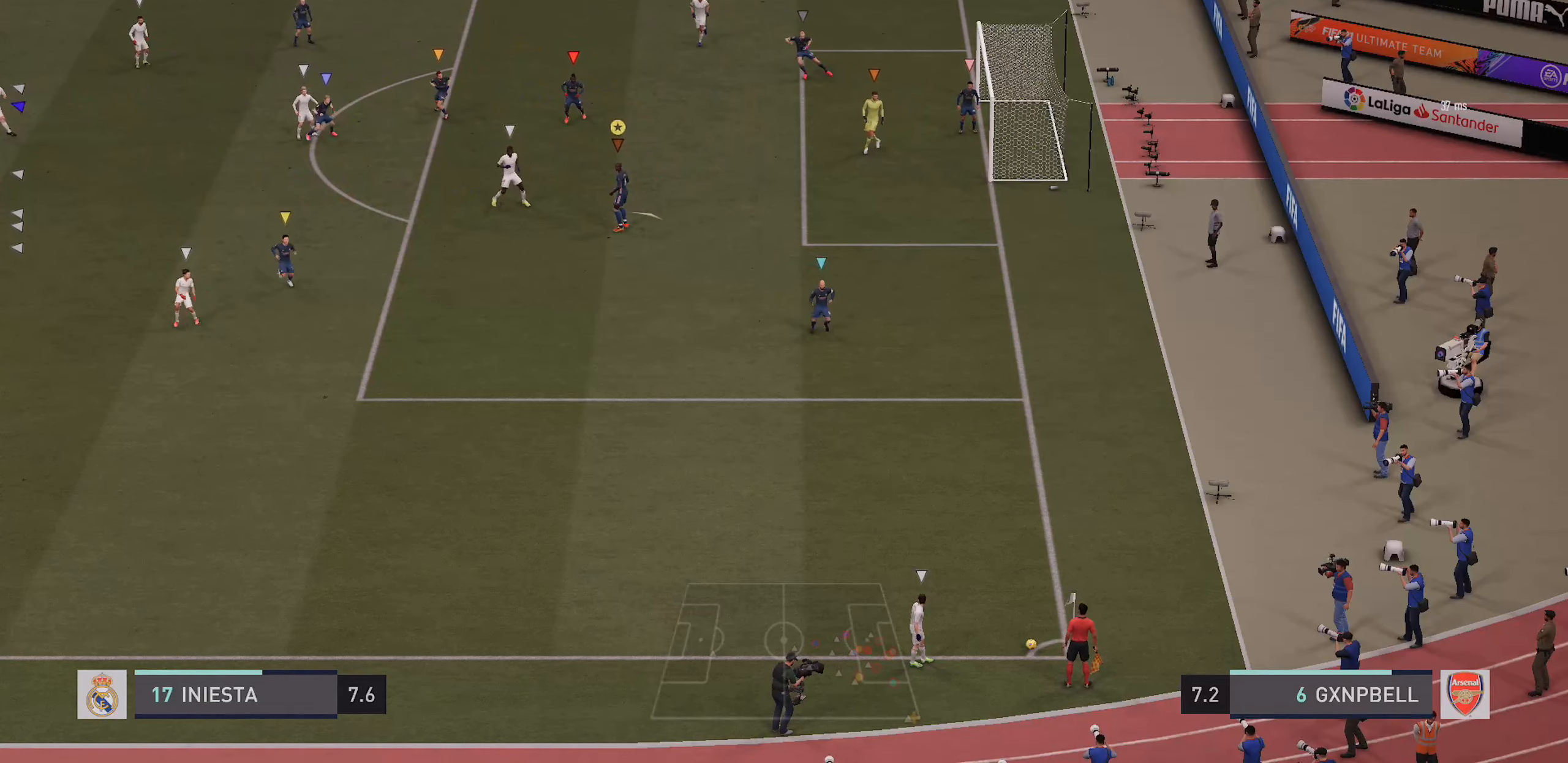
{"dt_ms": 500, "buttons": ["L2"], "left_stick": "center", "right_stick": "center", "events": [[33, "left_stick", "up"], [100, "R2", "down"], [200, "left_stick", "left"], [317, "R2", "up"], [417, "left_stick", "center"]]}
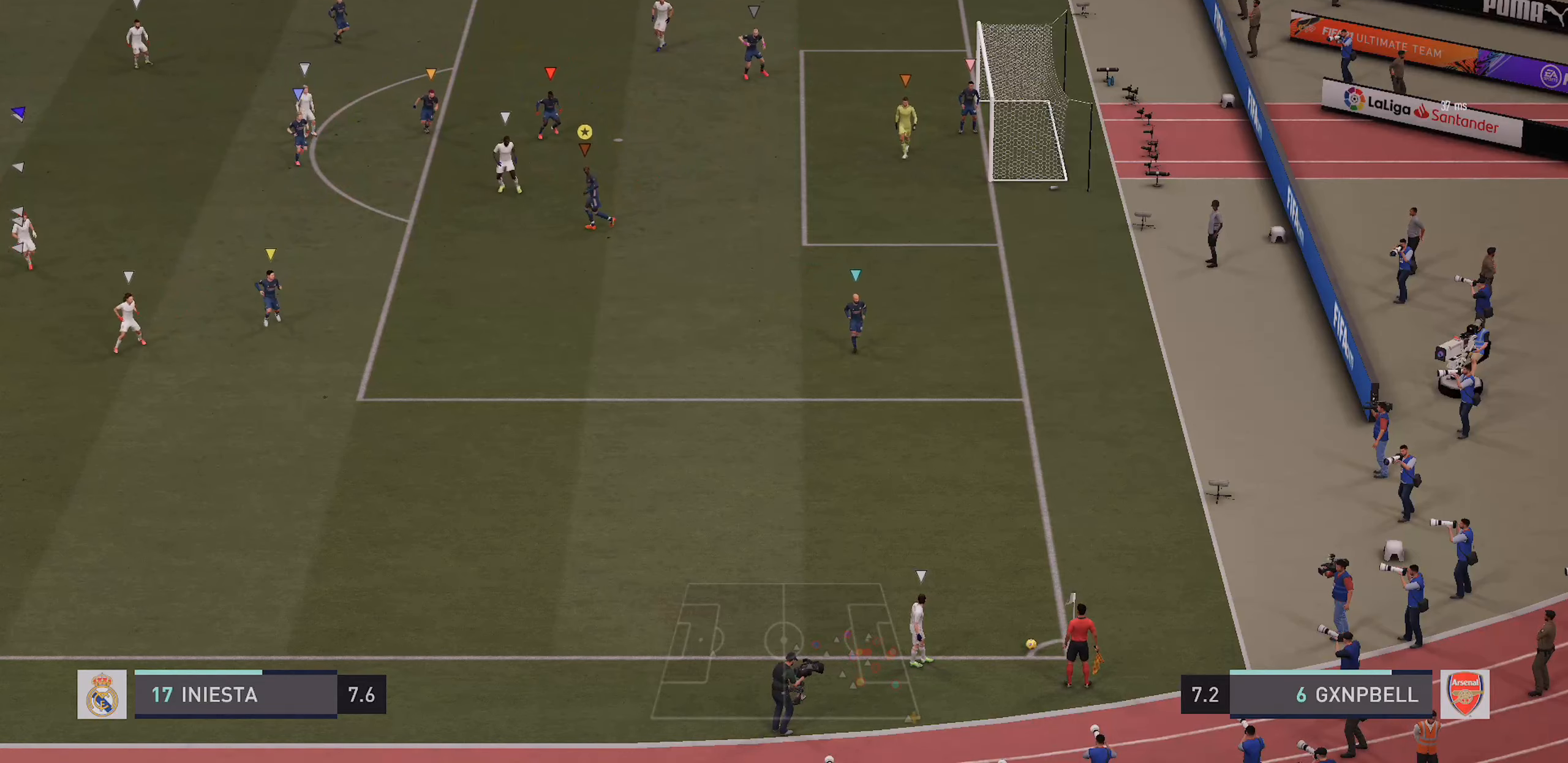
{"dt_ms": 500, "buttons": ["L2", "R2"], "left_stick": "up-right", "right_stick": "center", "events": [[117, "left_stick", "down-left"], [167, "left_stick", "center"], [300, "left_stick", "up-right"], [433, "R2", "down"]]}
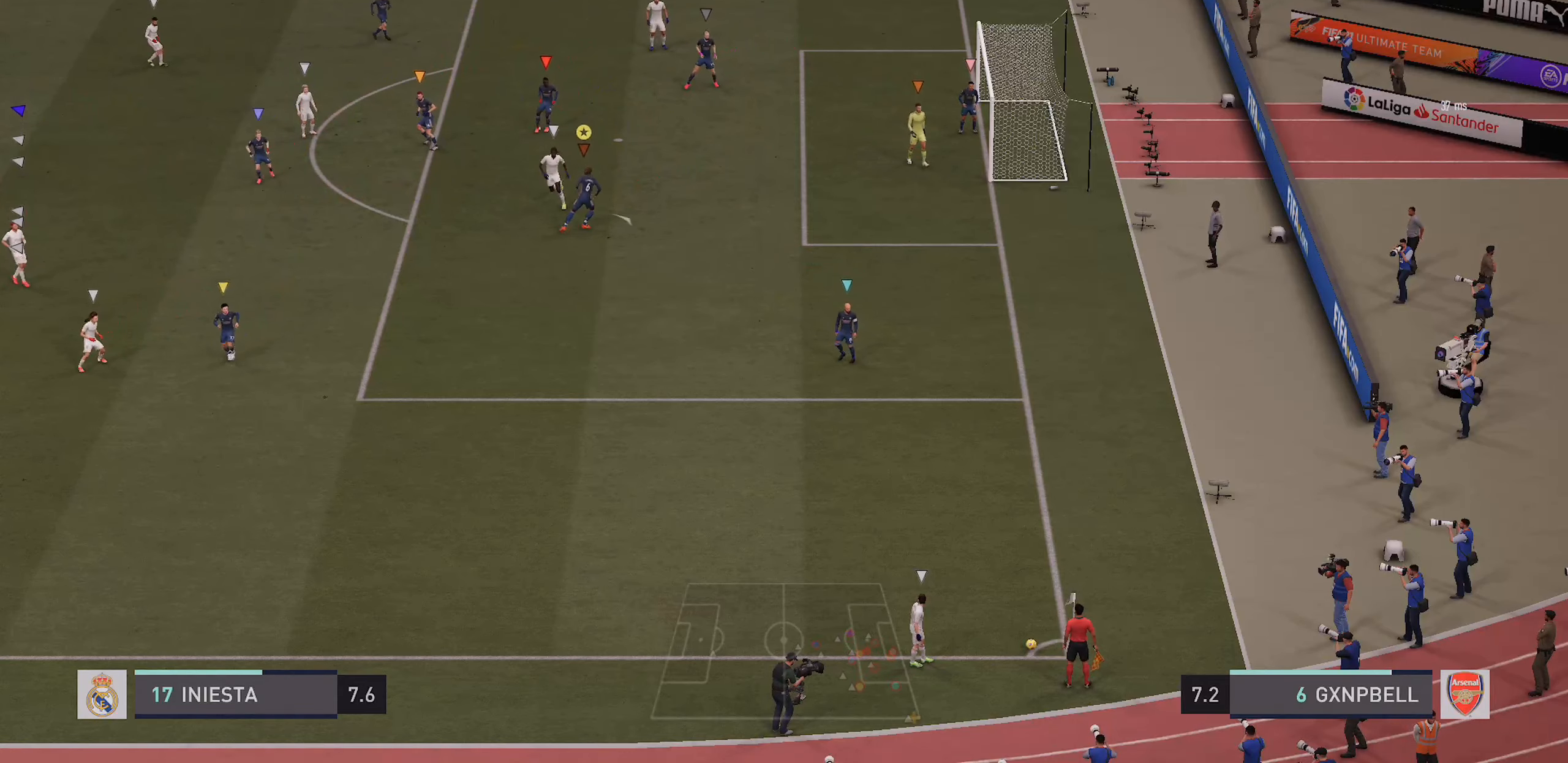
{"dt_ms": 500, "buttons": ["L2"], "left_stick": "down-left", "right_stick": "center", "events": [[100, "left_stick", "right"], [183, "R2", "up"], [367, "left_stick", "down"], [500, "left_stick", "down-left"]]}
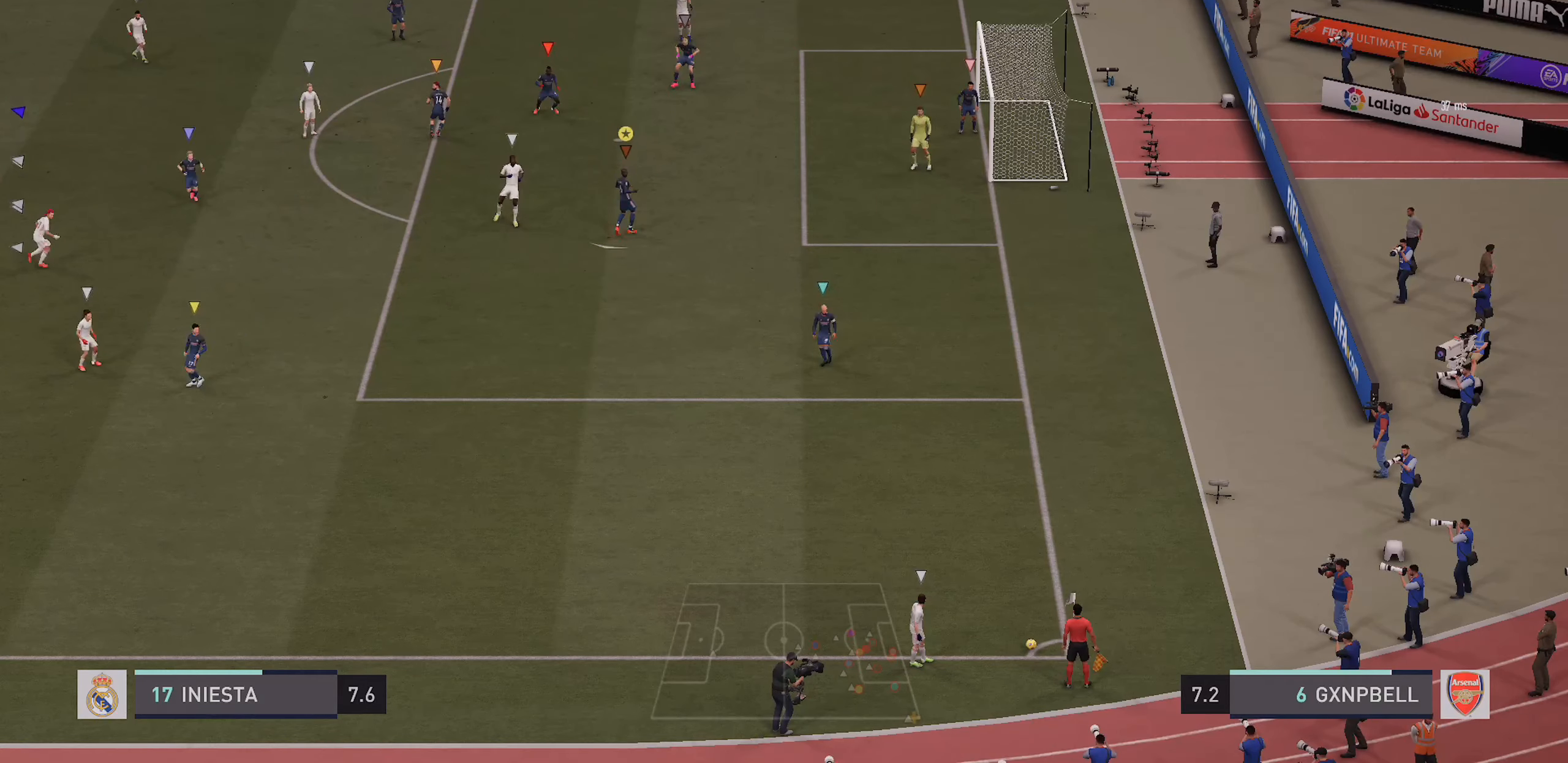
{"dt_ms": 500, "buttons": ["L2"], "left_stick": "up-right", "right_stick": "center", "events": [[250, "left_stick", "center"], [333, "left_stick", "up-right"]]}
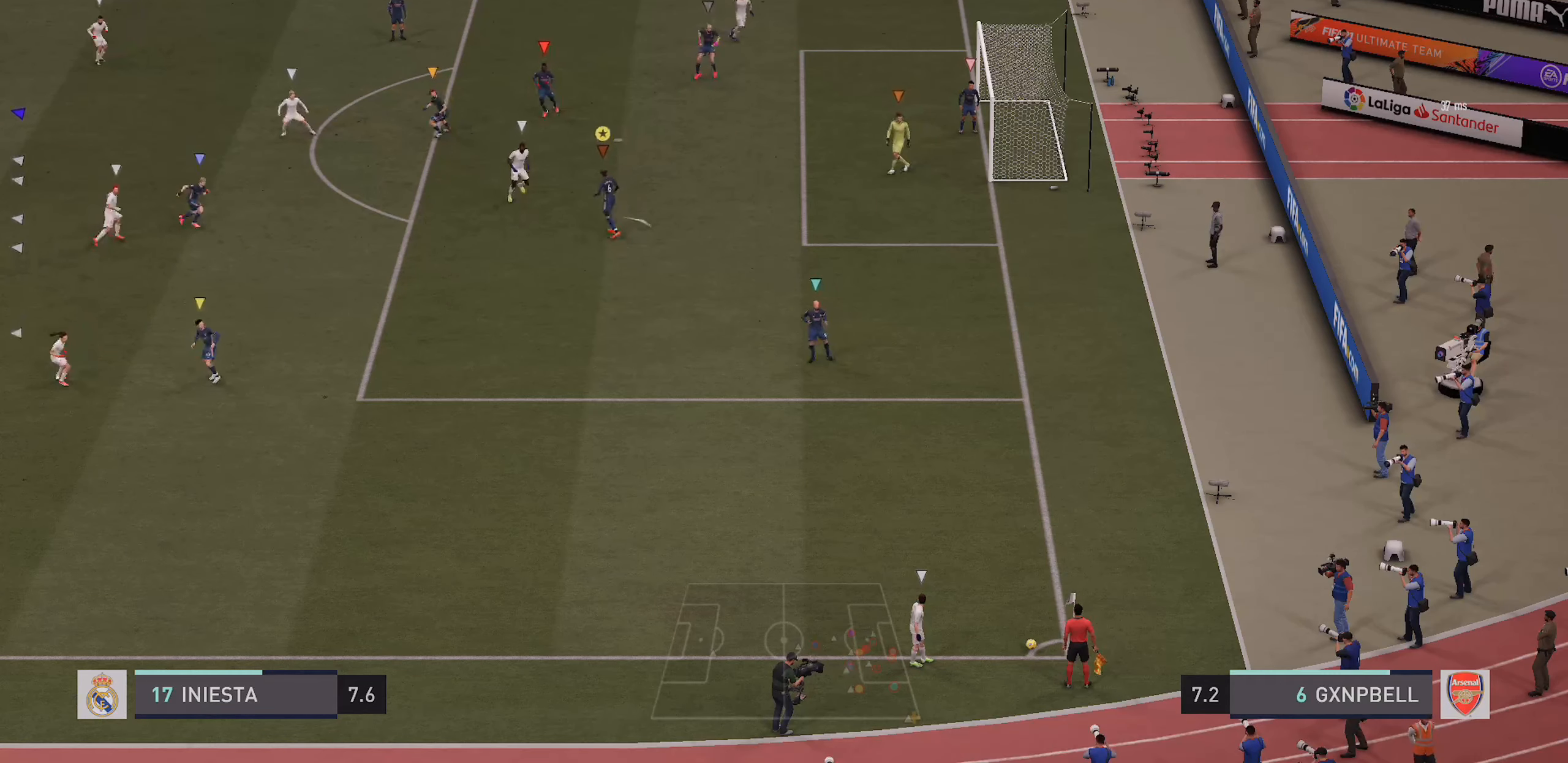
{"dt_ms": 500, "buttons": ["L2"], "left_stick": "center", "right_stick": "center", "events": [[383, "left_stick", "center"]]}
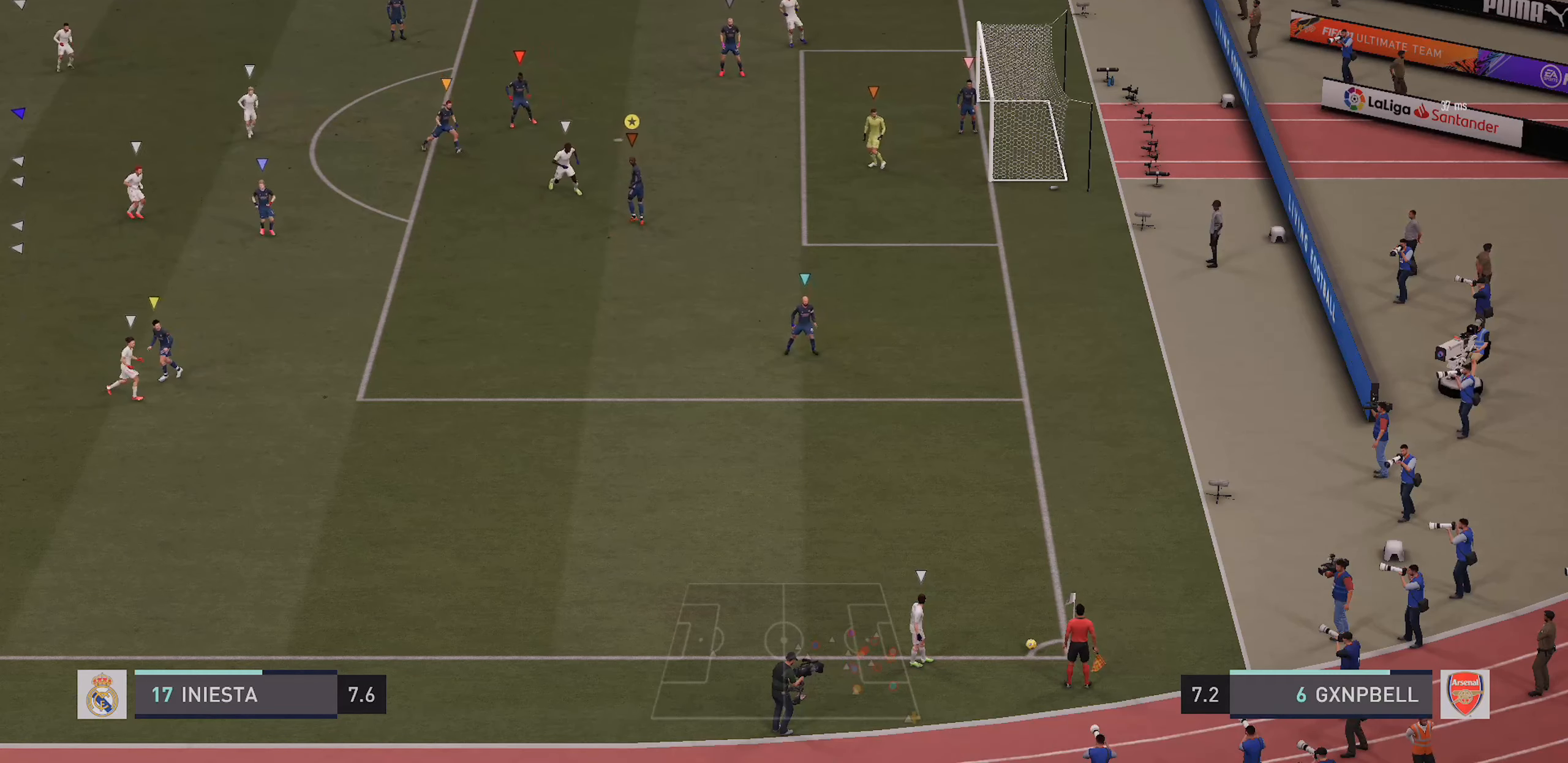
{"dt_ms": 500, "buttons": ["L2"], "left_stick": "center", "right_stick": "center", "events": []}
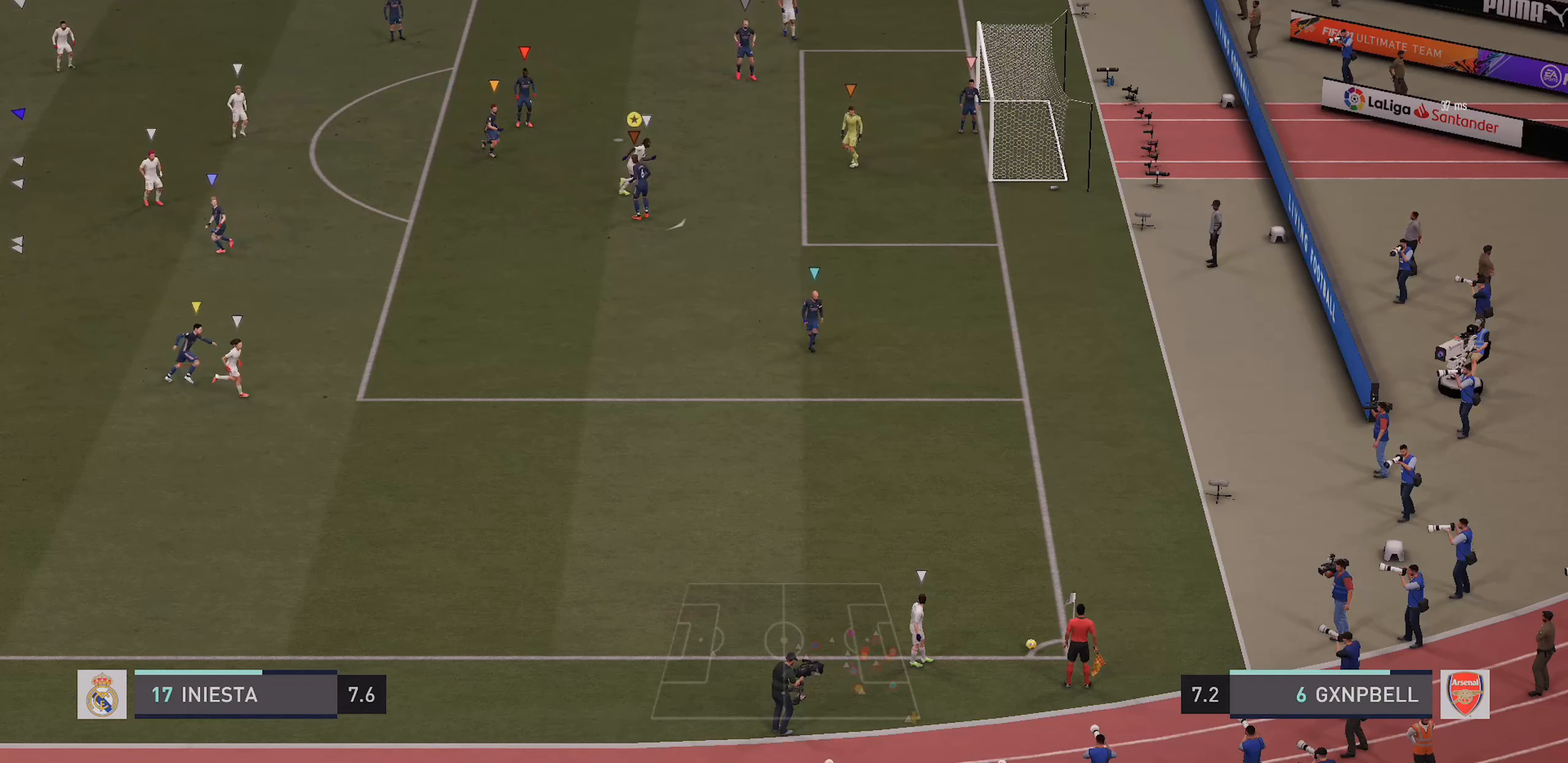
{"dt_ms": 500, "buttons": ["R2"], "left_stick": "right", "right_stick": "center", "events": [[33, "left_stick", "down-right"], [117, "R2", "down"], [133, "left_stick", "right"], [367, "L2", "up"]]}
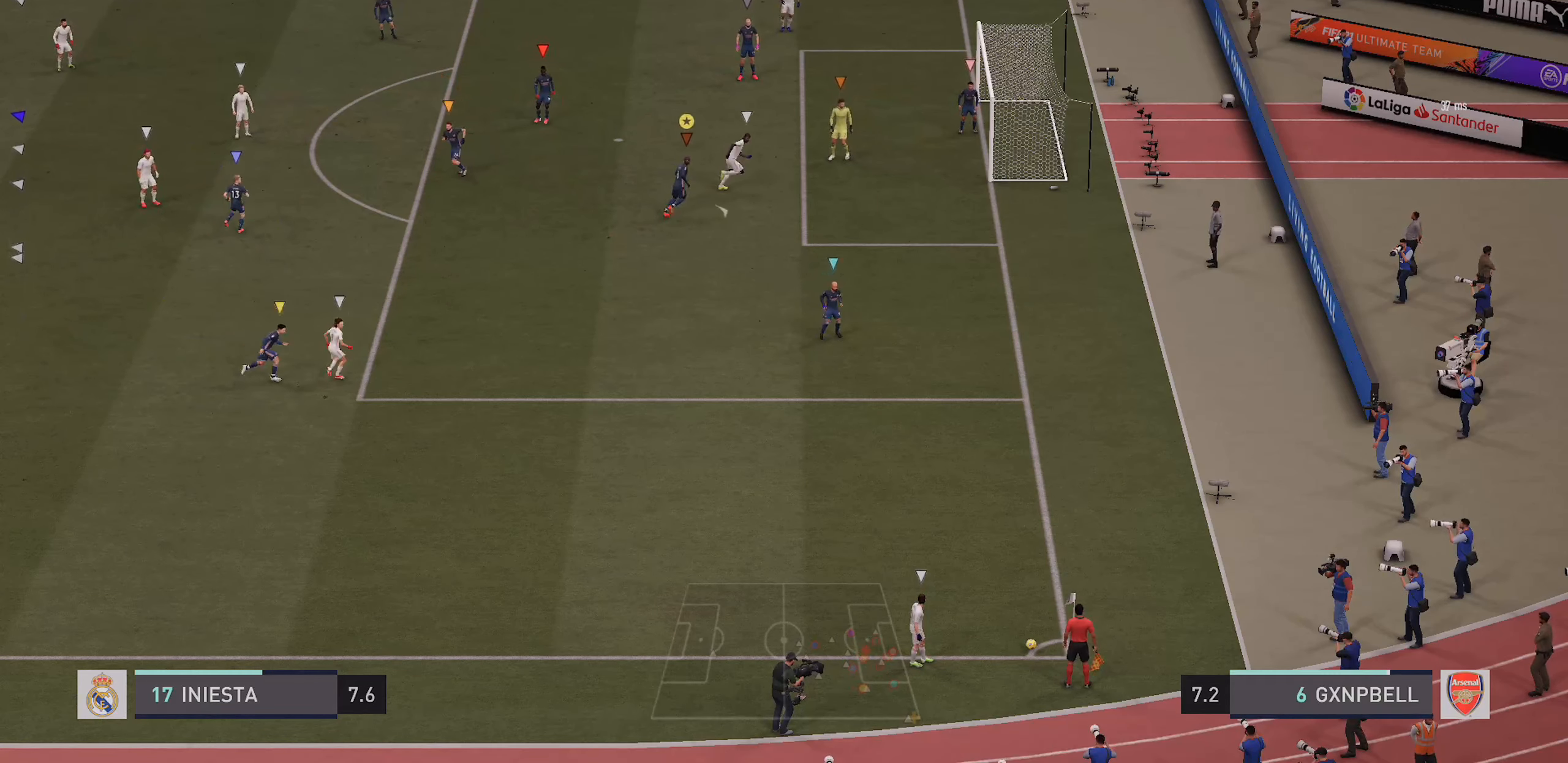
{"dt_ms": 500, "buttons": ["R2"], "left_stick": "right", "right_stick": "center", "events": []}
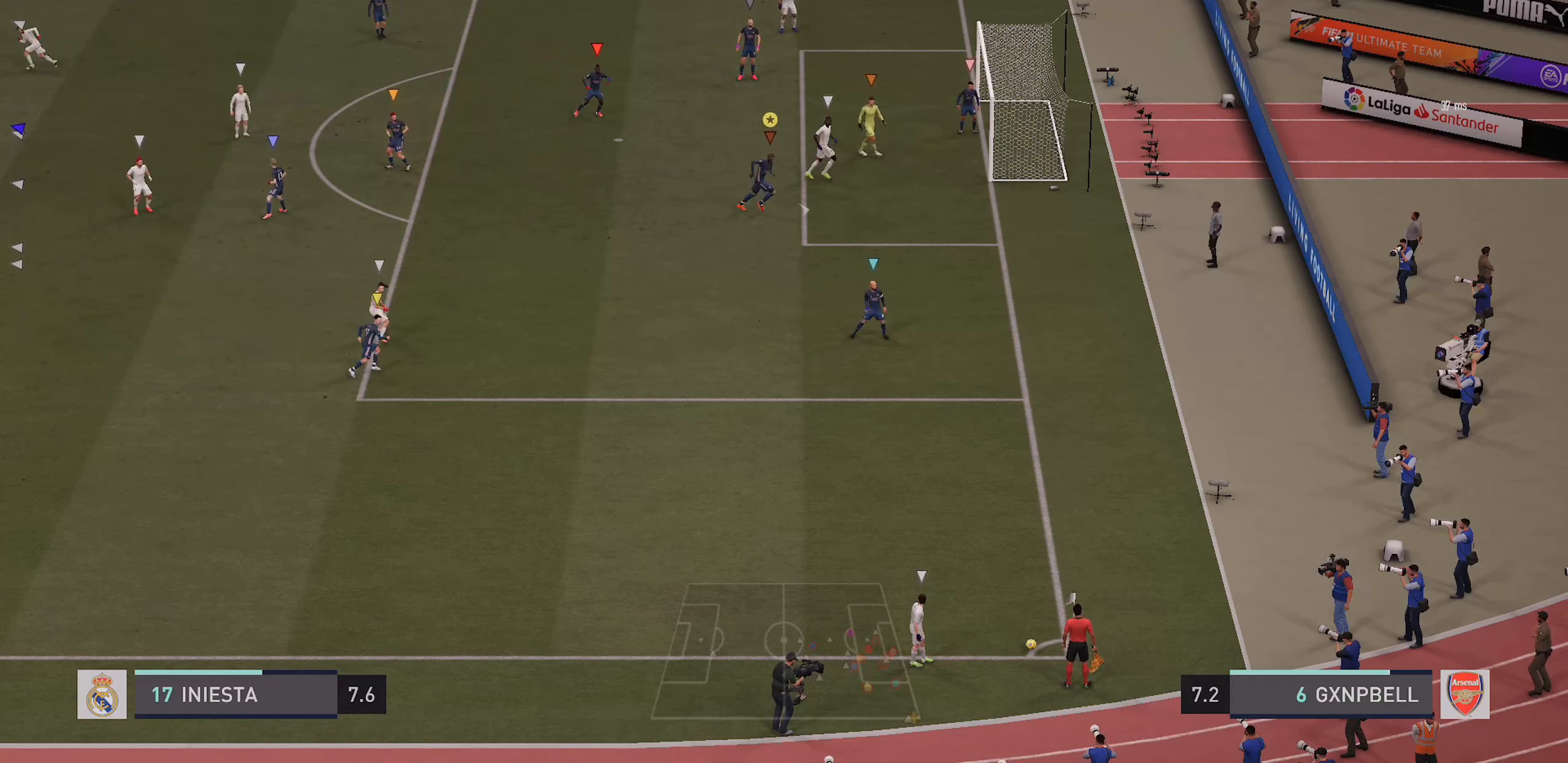
{"dt_ms": 500, "buttons": ["L2"], "left_stick": "right", "right_stick": "center", "events": [[33, "left_stick", "up-right"], [67, "L2", "down"], [83, "R2", "up"], [350, "left_stick", "center"], [484, "left_stick", "right"]]}
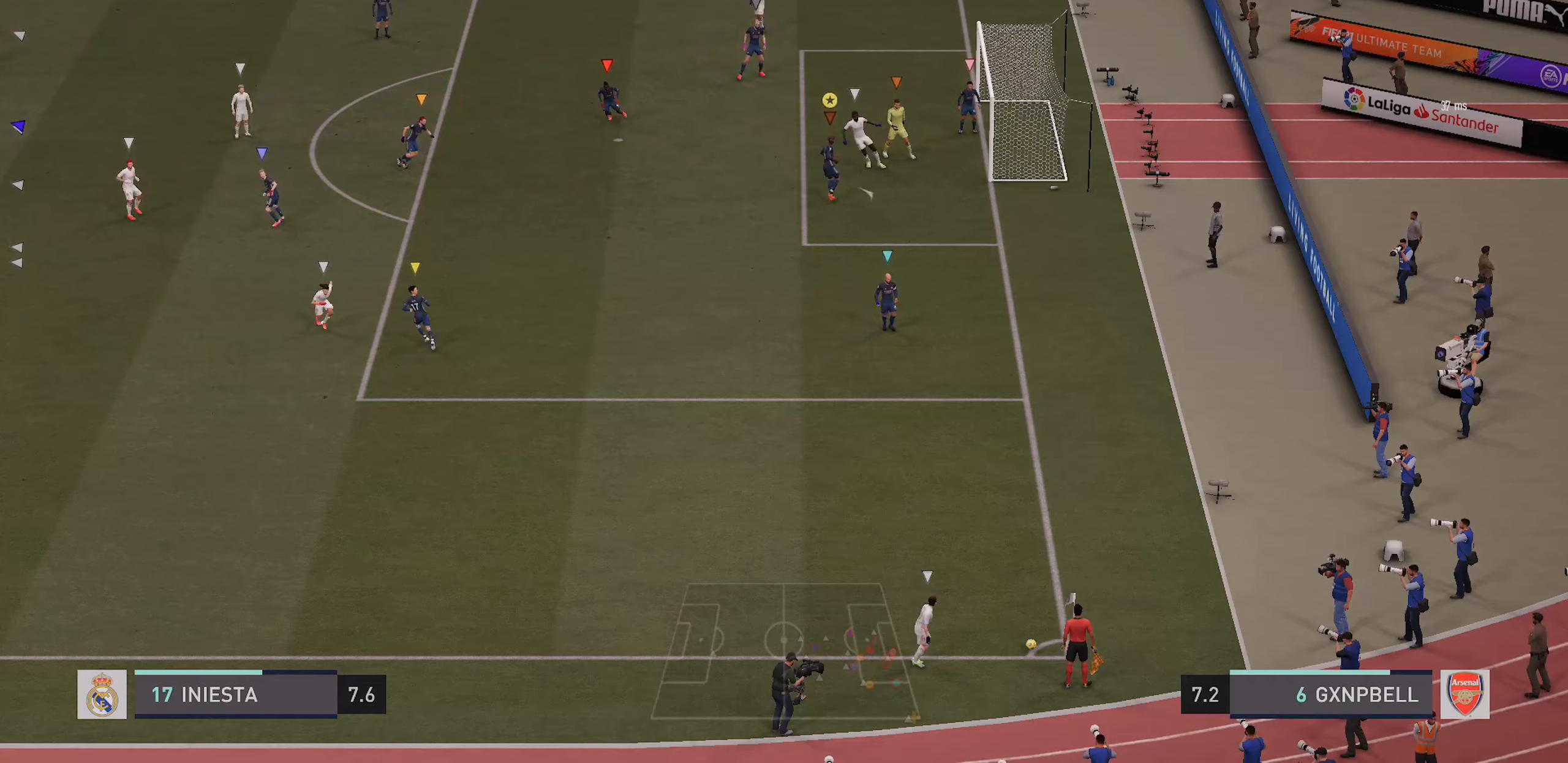
{"dt_ms": 500, "buttons": ["L2"], "left_stick": "left", "right_stick": "center", "events": [[117, "left_stick", "center"], [234, "left_stick", "left"]]}
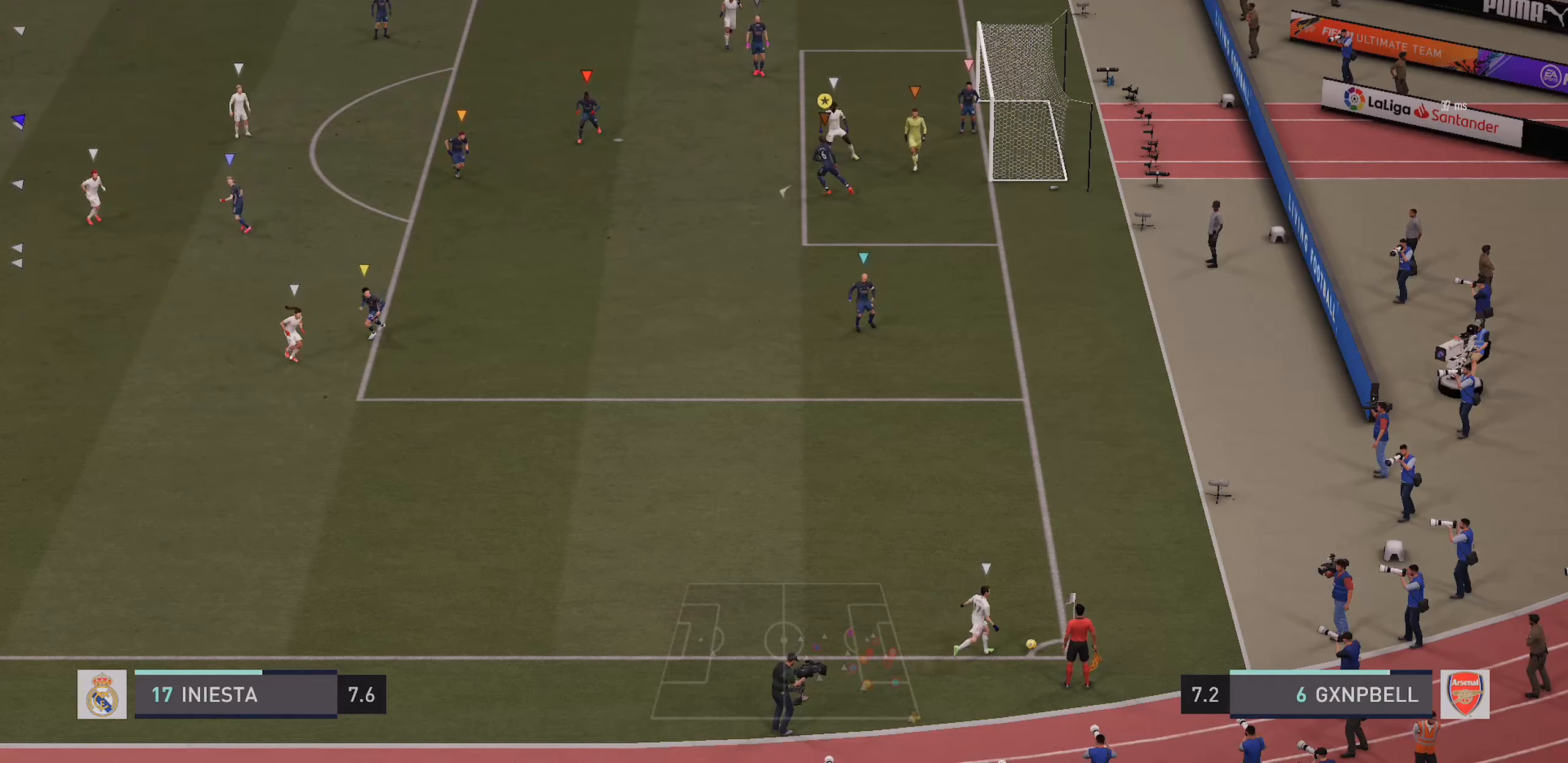
{"dt_ms": 500, "buttons": ["L2"], "left_stick": "up-left", "right_stick": "center", "events": [[184, "left_stick", "up-right"], [384, "left_stick", "up-left"]]}
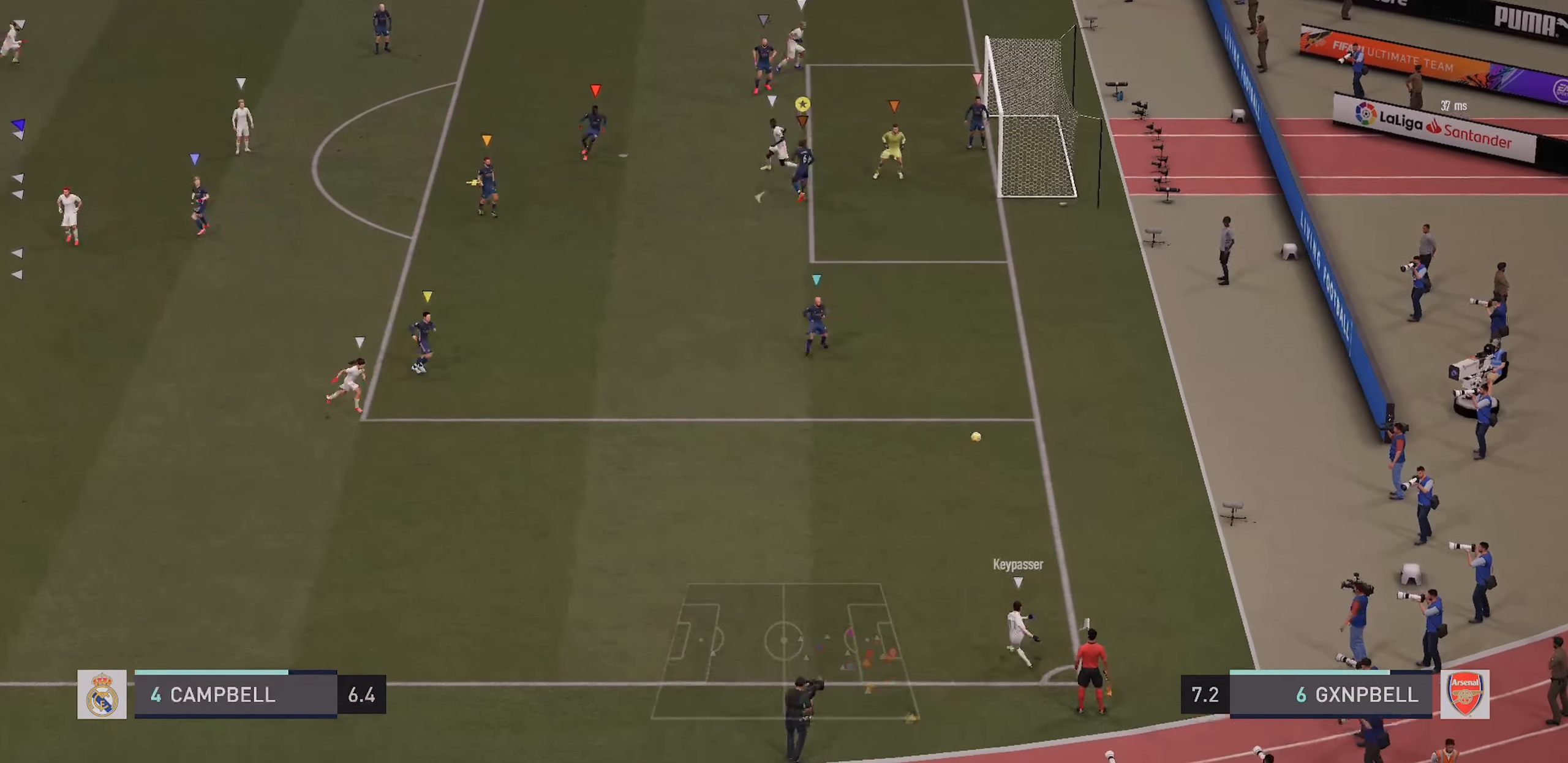
{"dt_ms": 500, "buttons": ["SQUARE"], "left_stick": "center", "right_stick": "center", "events": [[50, "left_stick", "center"], [150, "SQUARE", "down"], [317, "SQUARE", "up"], [400, "L2", "up"], [484, "SQUARE", "down"]]}
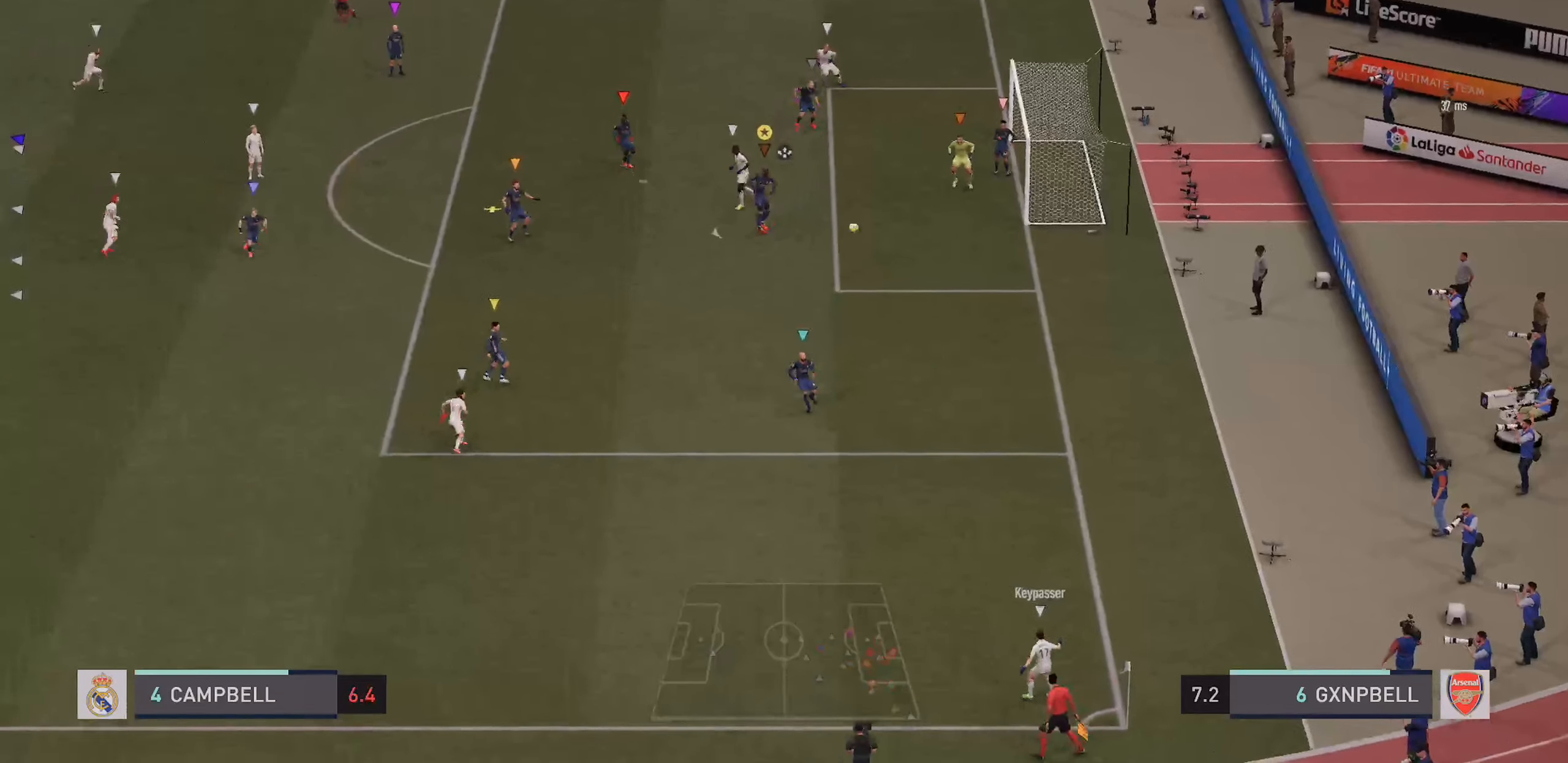
{"dt_ms": 500, "buttons": [], "left_stick": "up-left", "right_stick": "center", "events": [[100, "SQUARE", "up"], [167, "SQUARE", "down"], [267, "SQUARE", "up"], [300, "SQUARE", "down"], [334, "left_stick", "up-left"], [400, "SQUARE", "up"], [434, "SQUARE", "down"], [500, "SQUARE", "up"]]}
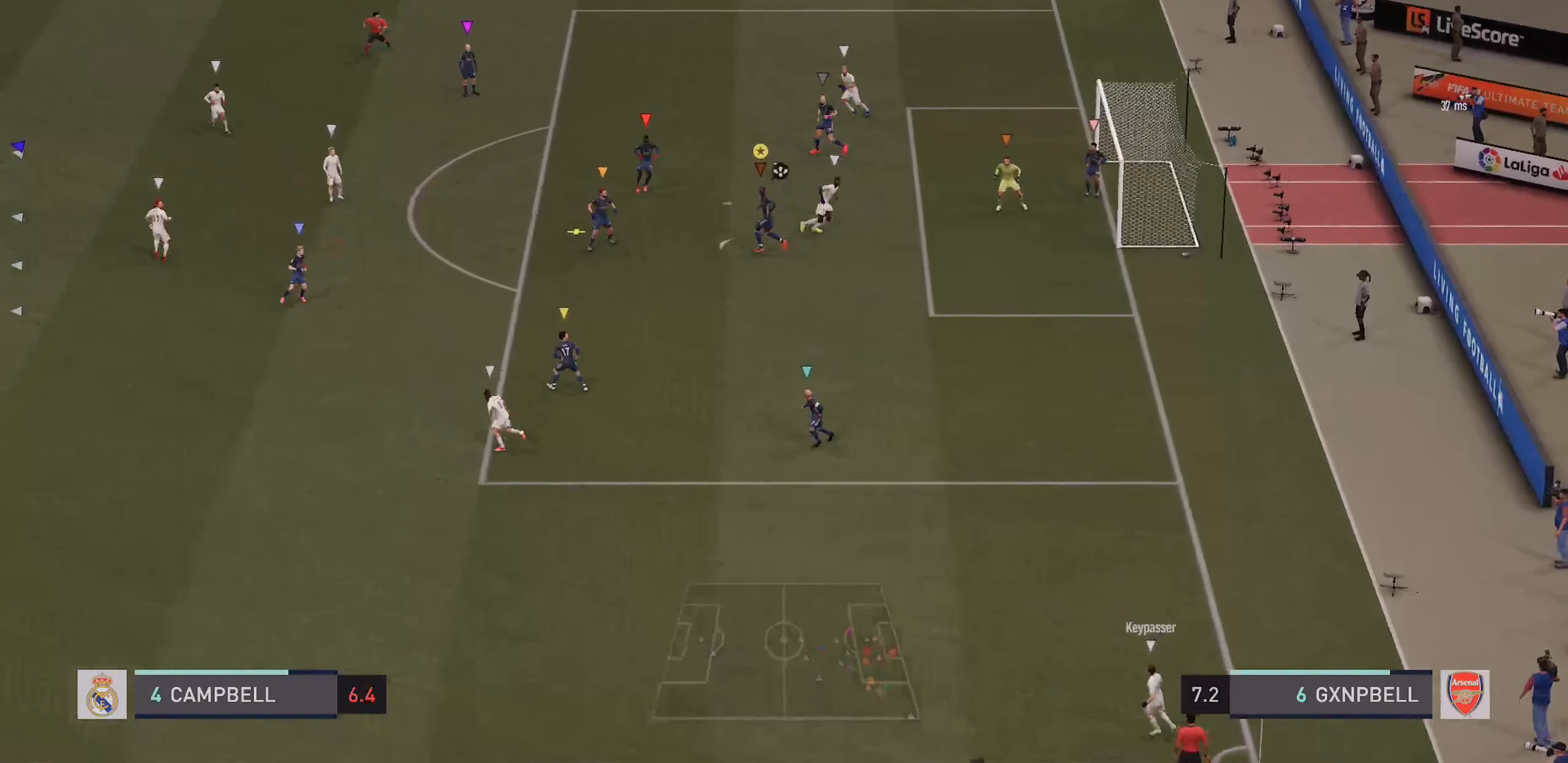
{"dt_ms": 1000, "buttons": ["R2"], "left_stick": "down", "right_stick": "center"}
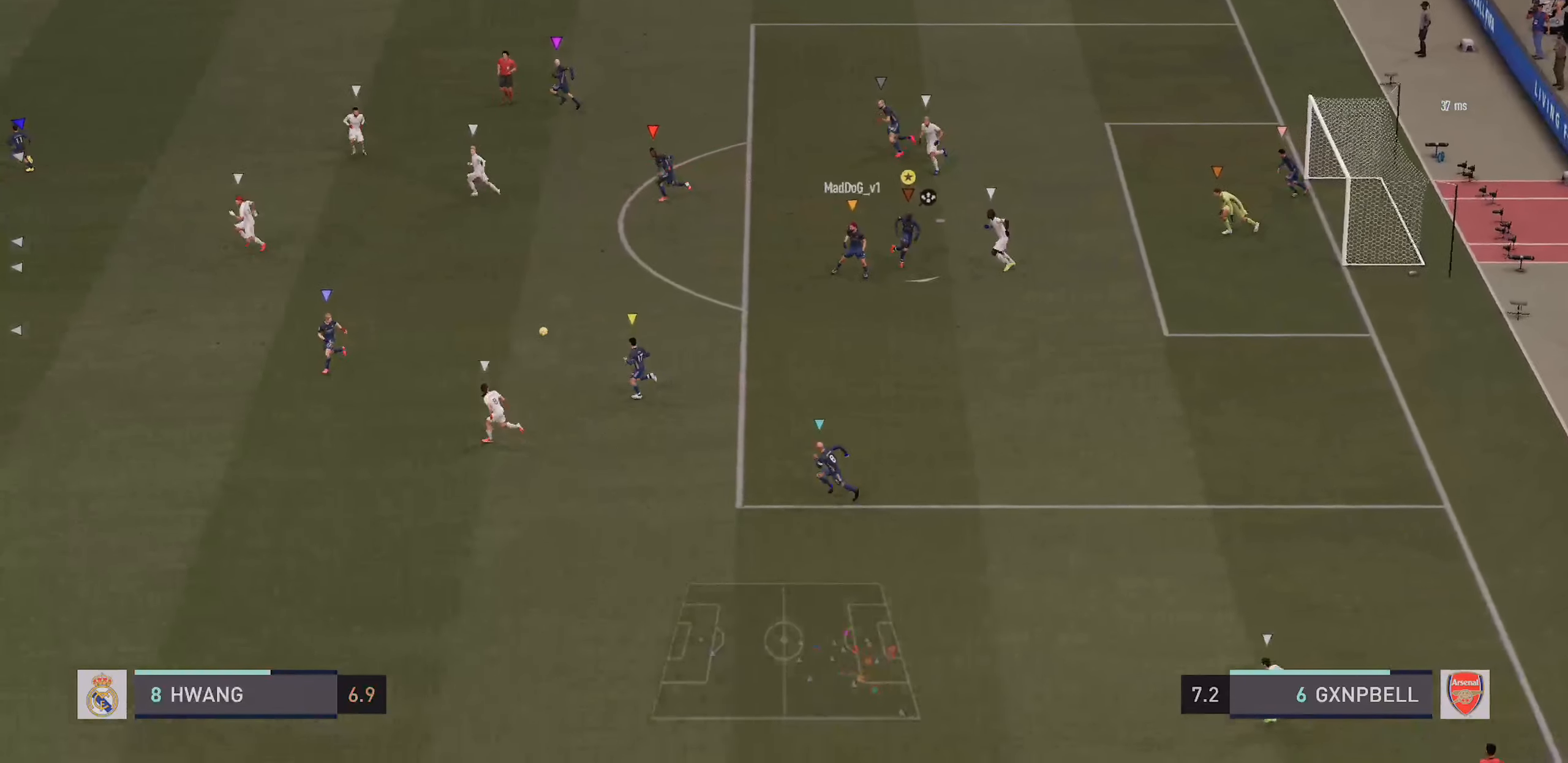
{"dt_ms": 500, "buttons": [], "left_stick": "down-left", "right_stick": "center", "events": [[50, "left_stick", "center"], [217, "R2", "up"], [500, "left_stick", "down-left"]]}
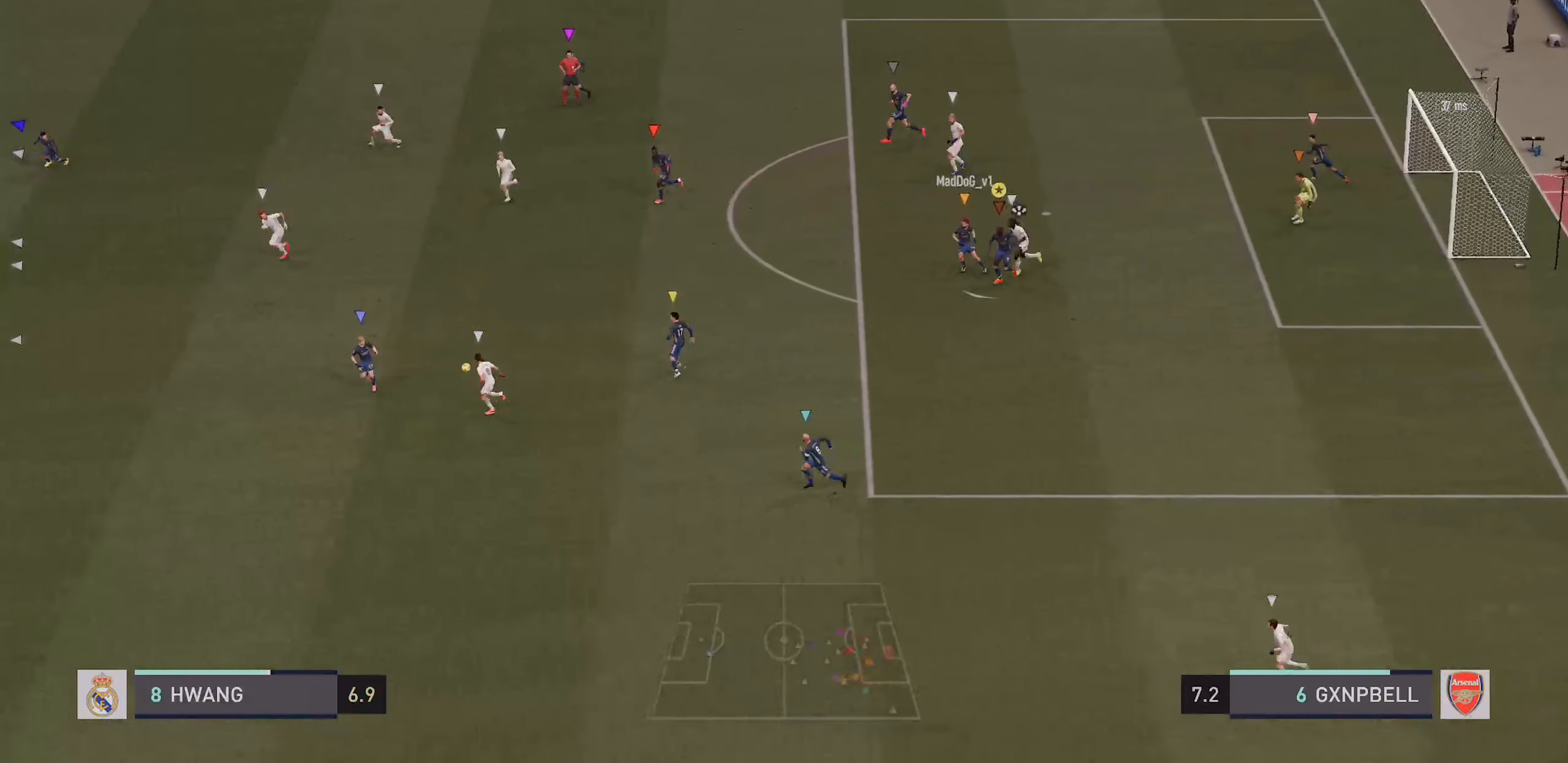
{"dt_ms": 500, "buttons": [], "left_stick": "down-left", "right_stick": "center", "events": []}
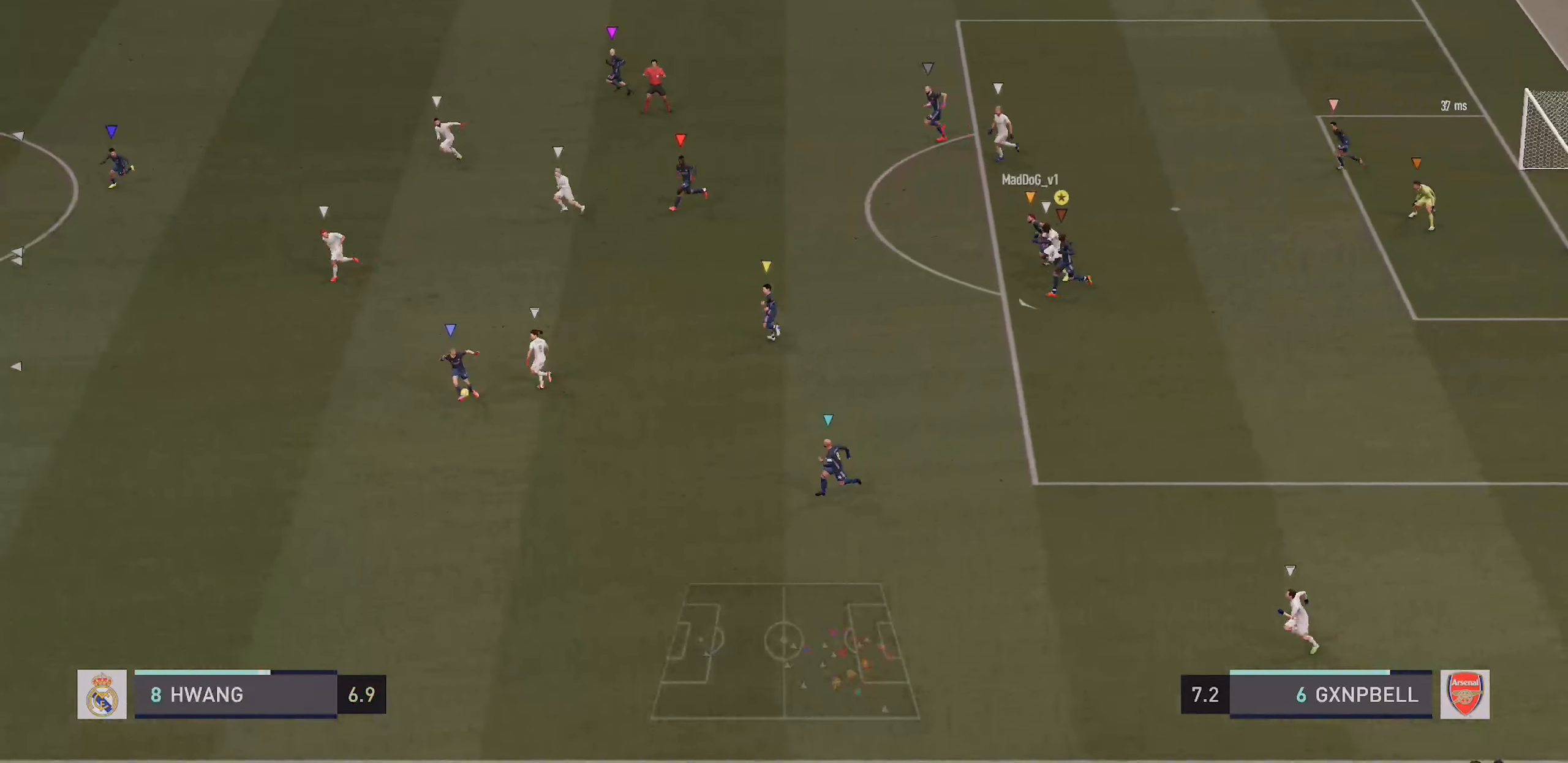
{"dt_ms": 500, "buttons": [], "left_stick": "down-left", "right_stick": "center", "events": []}